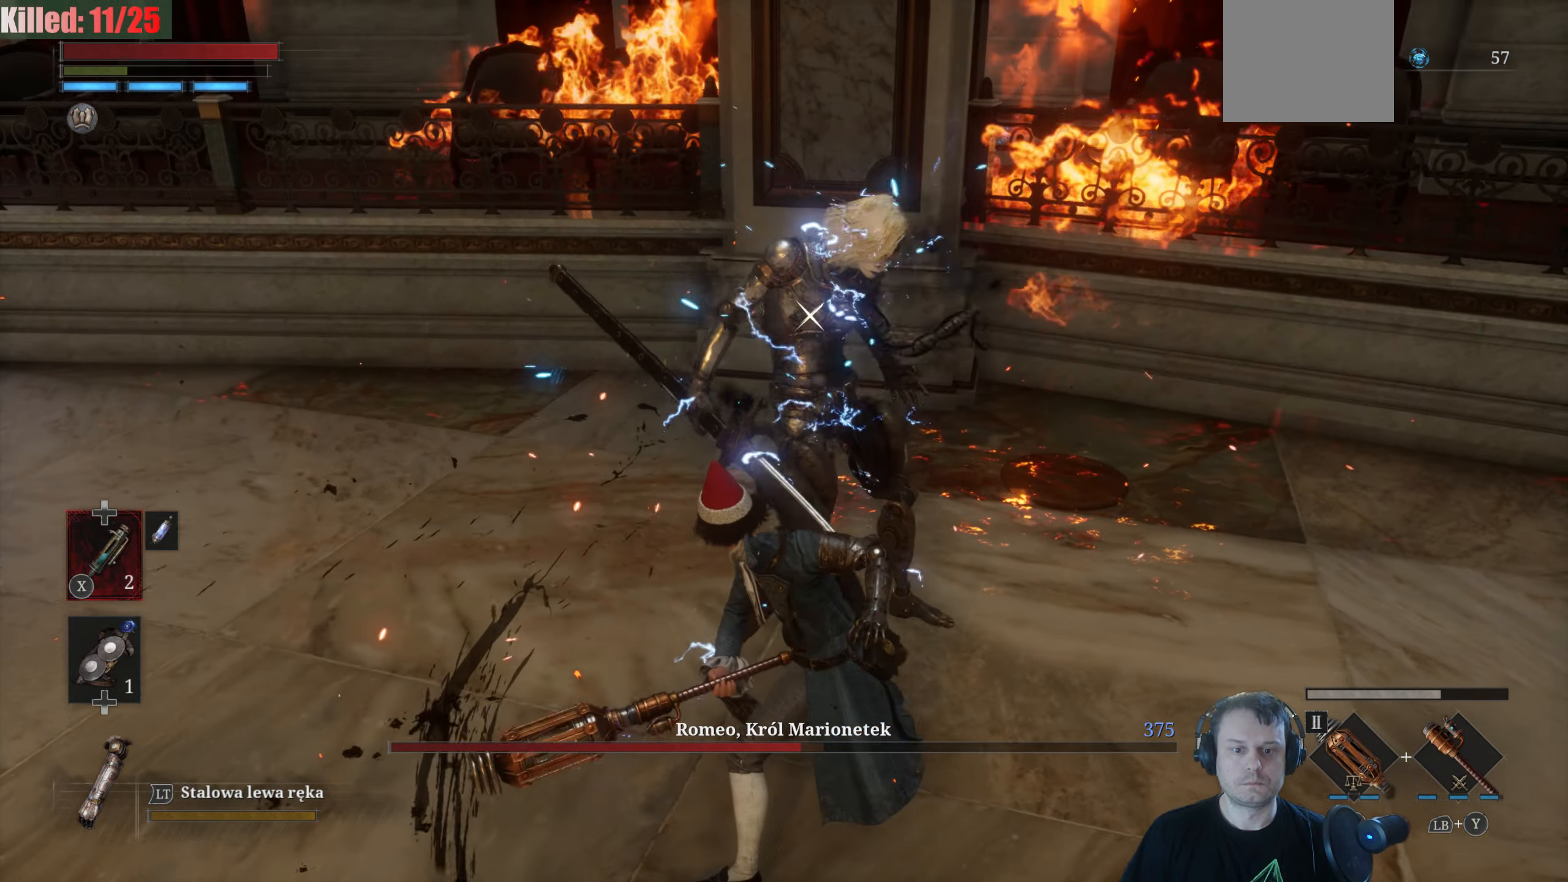
Gameplay with a controller (Xbox layout); each line is a JSON object with the inputs held at the frame after it. "events" lists button and stick changes between this image and that frame as [ms after this image, input, new state], when the widget could be followed in between.
{"buttons": [], "left_stick": "down", "right_stick": "center", "events": []}
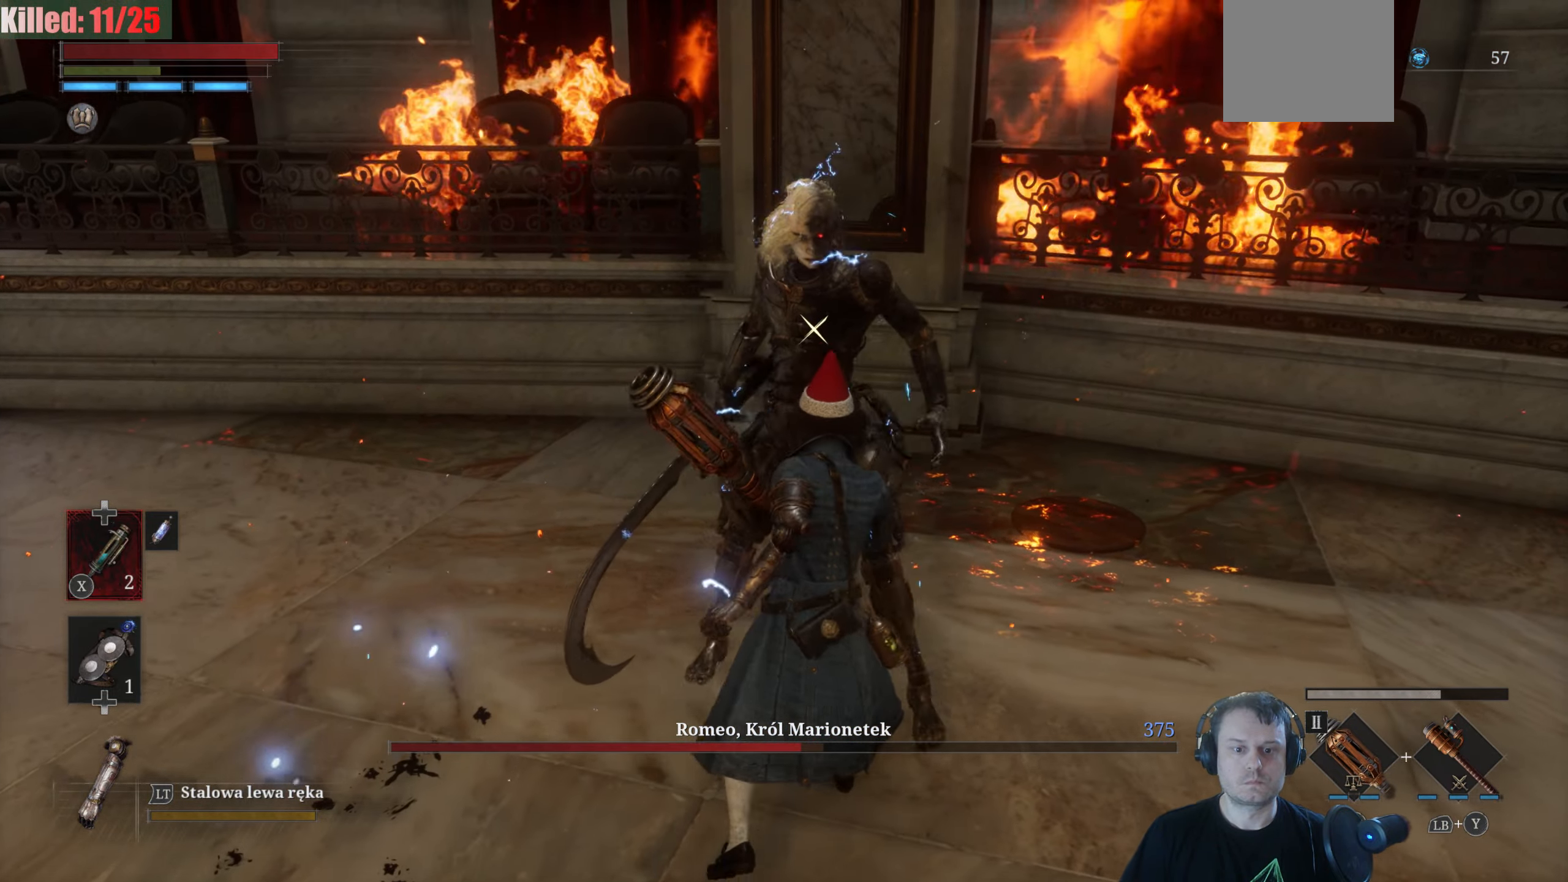
{"buttons": [], "left_stick": "down", "right_stick": "center", "events": []}
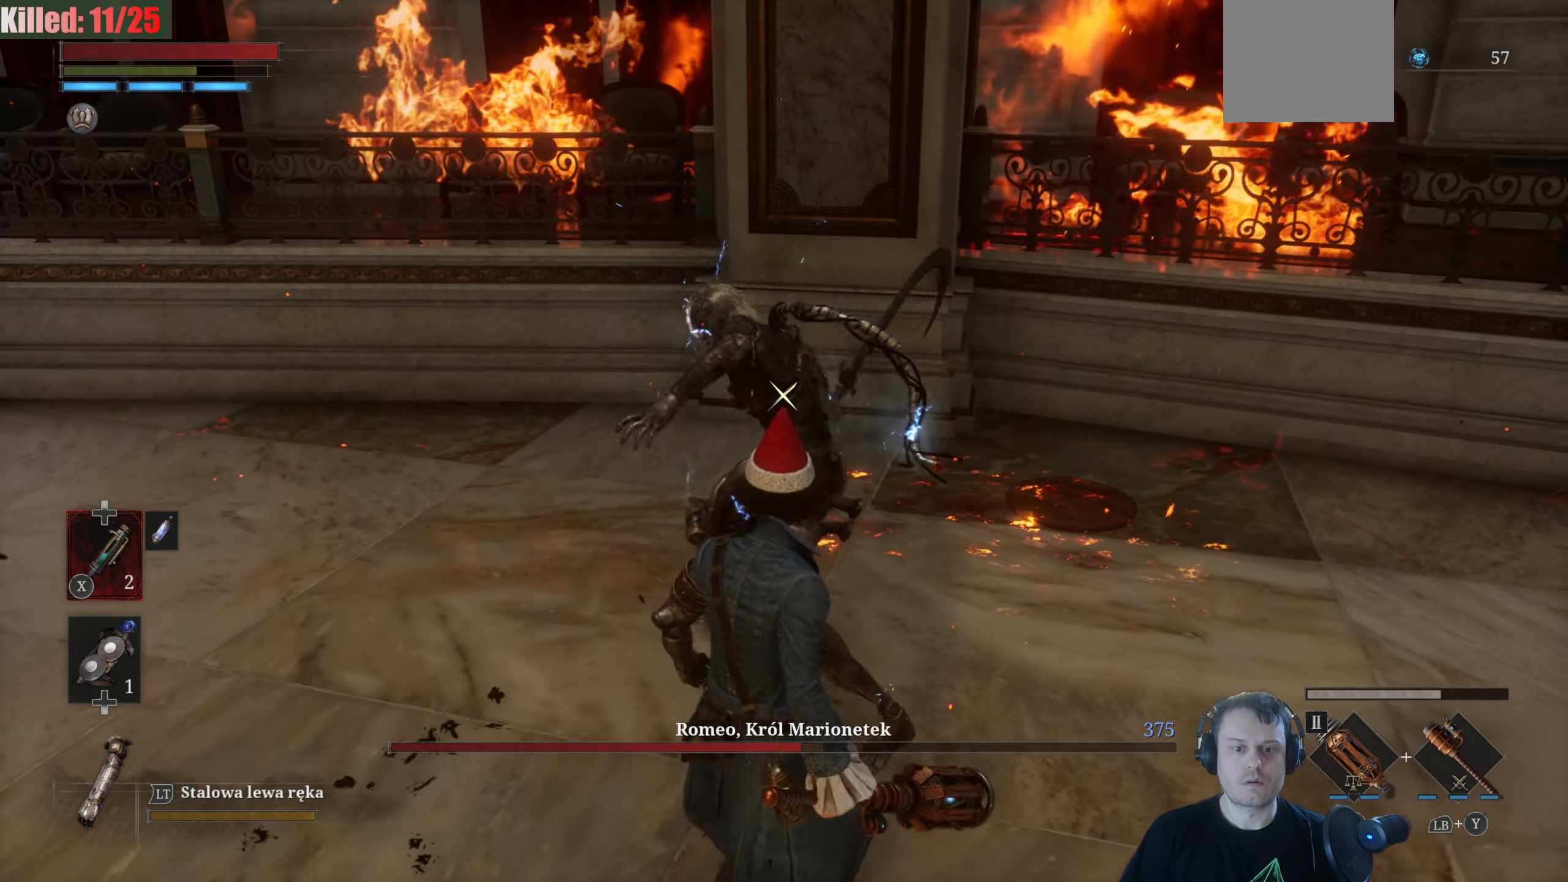
{"buttons": [], "left_stick": "up", "right_stick": "center", "events": [[166, "left_stick", "up-left"], [183, "B", "down"], [283, "B", "up"], [450, "left_stick", "up"]]}
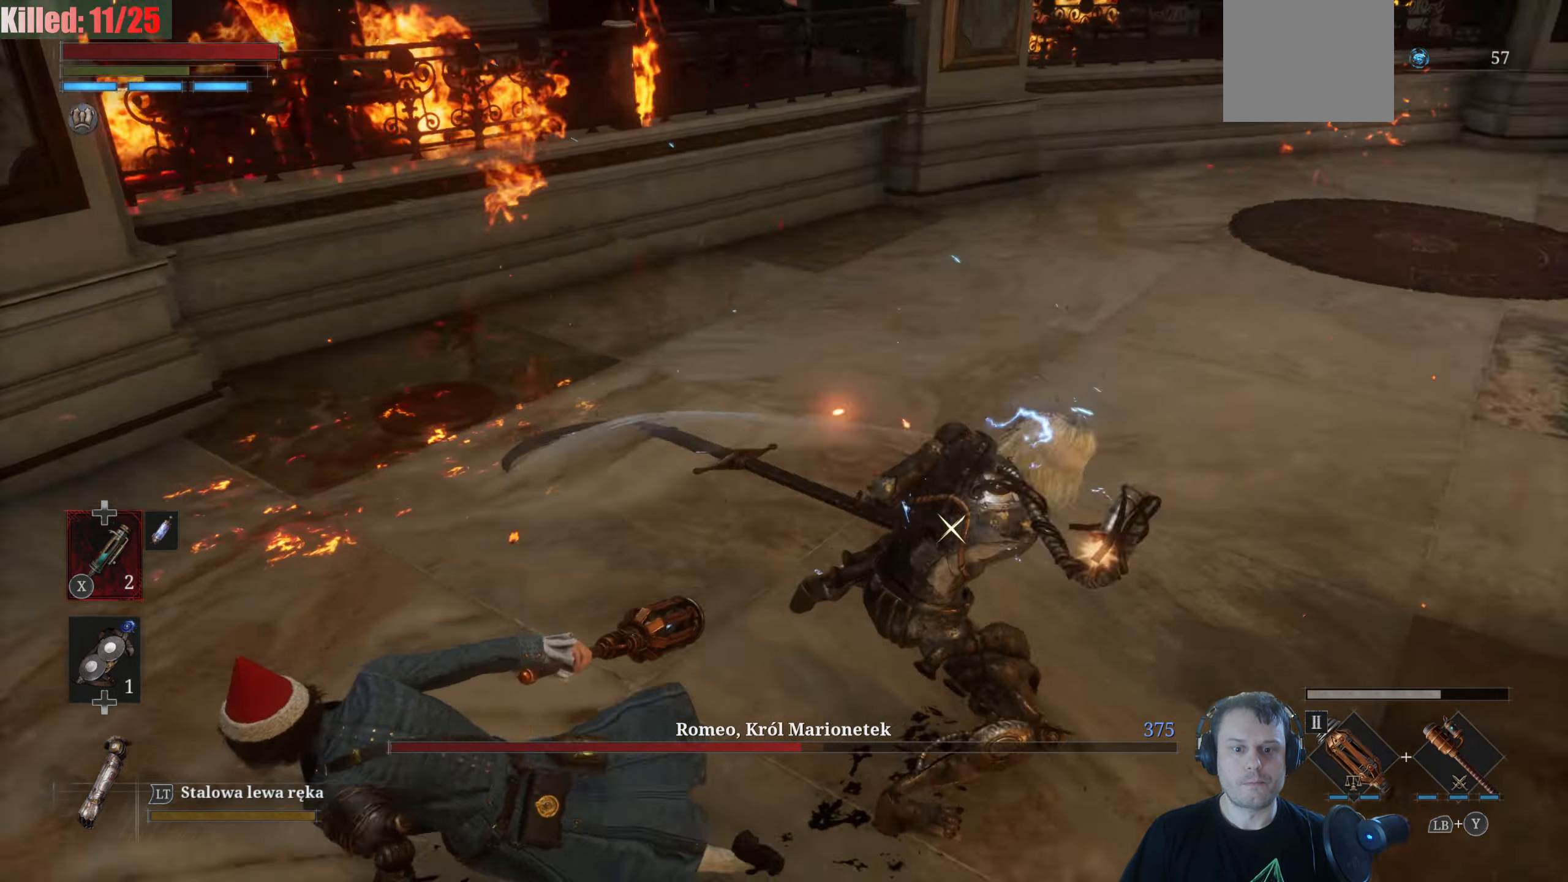
{"buttons": [], "left_stick": "up", "right_stick": "center", "events": []}
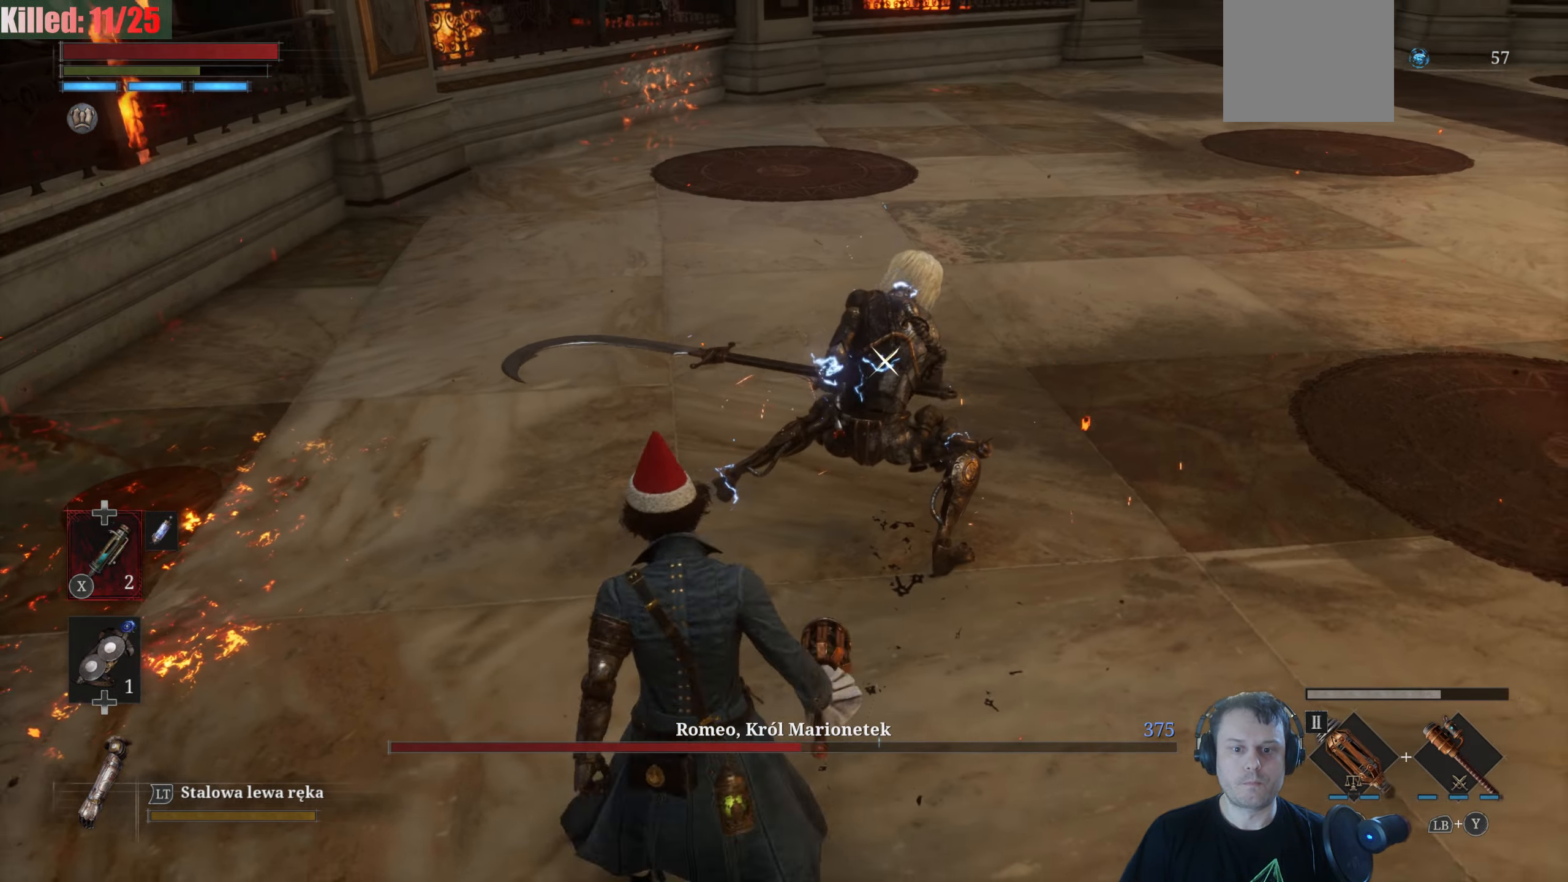
{"buttons": [], "left_stick": "center", "right_stick": "center", "events": [[183, "R1", "down"], [250, "R1", "up"], [500, "left_stick", "center"]]}
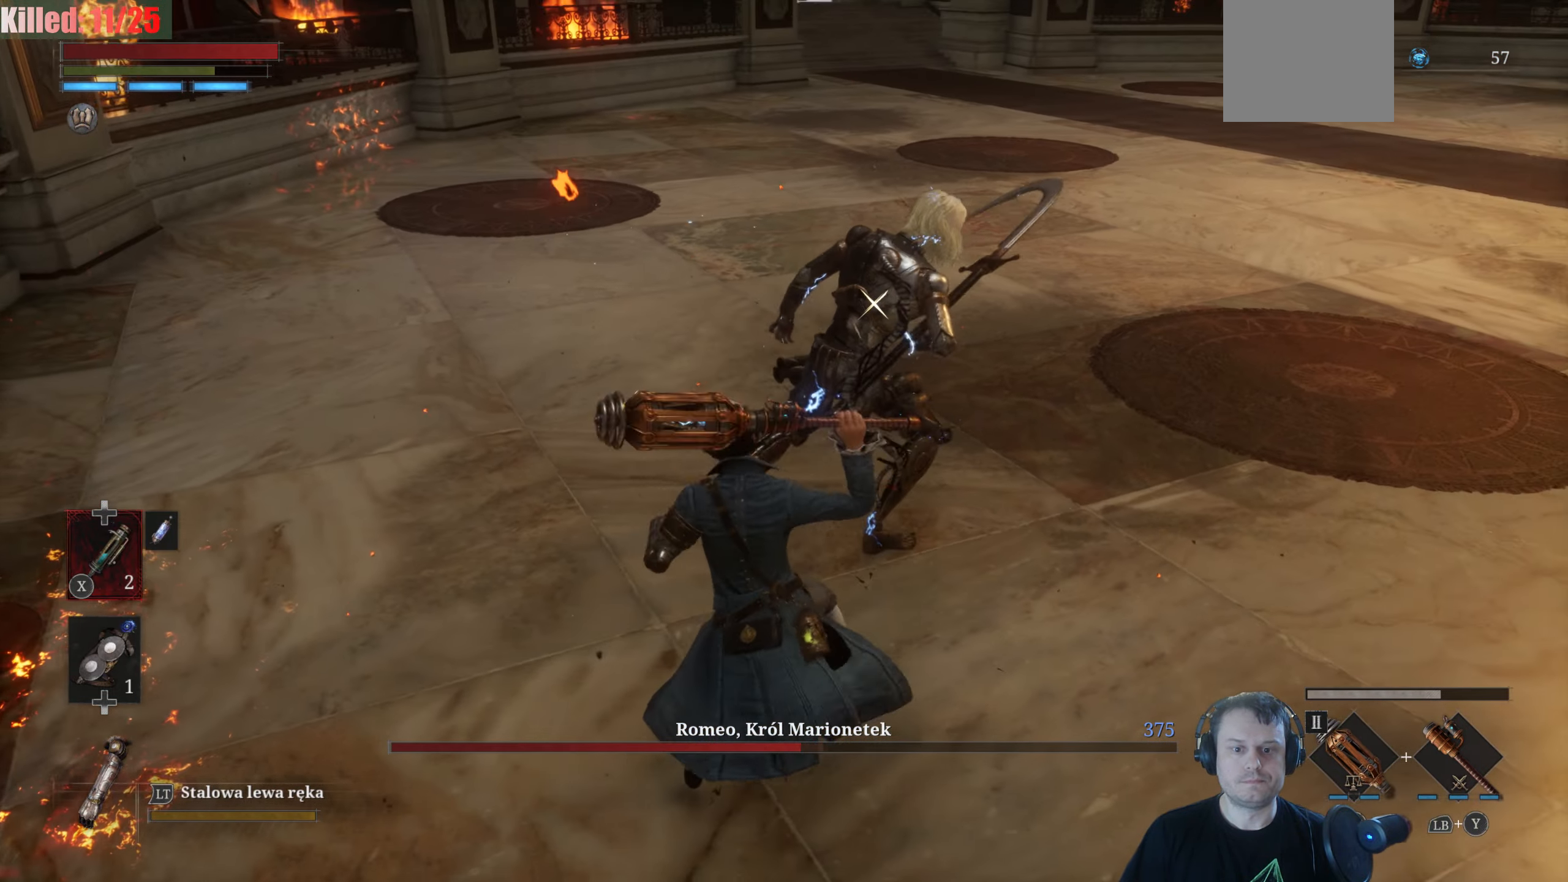
{"buttons": [], "left_stick": "left", "right_stick": "center", "events": [[300, "left_stick", "down-left"], [483, "left_stick", "left"]]}
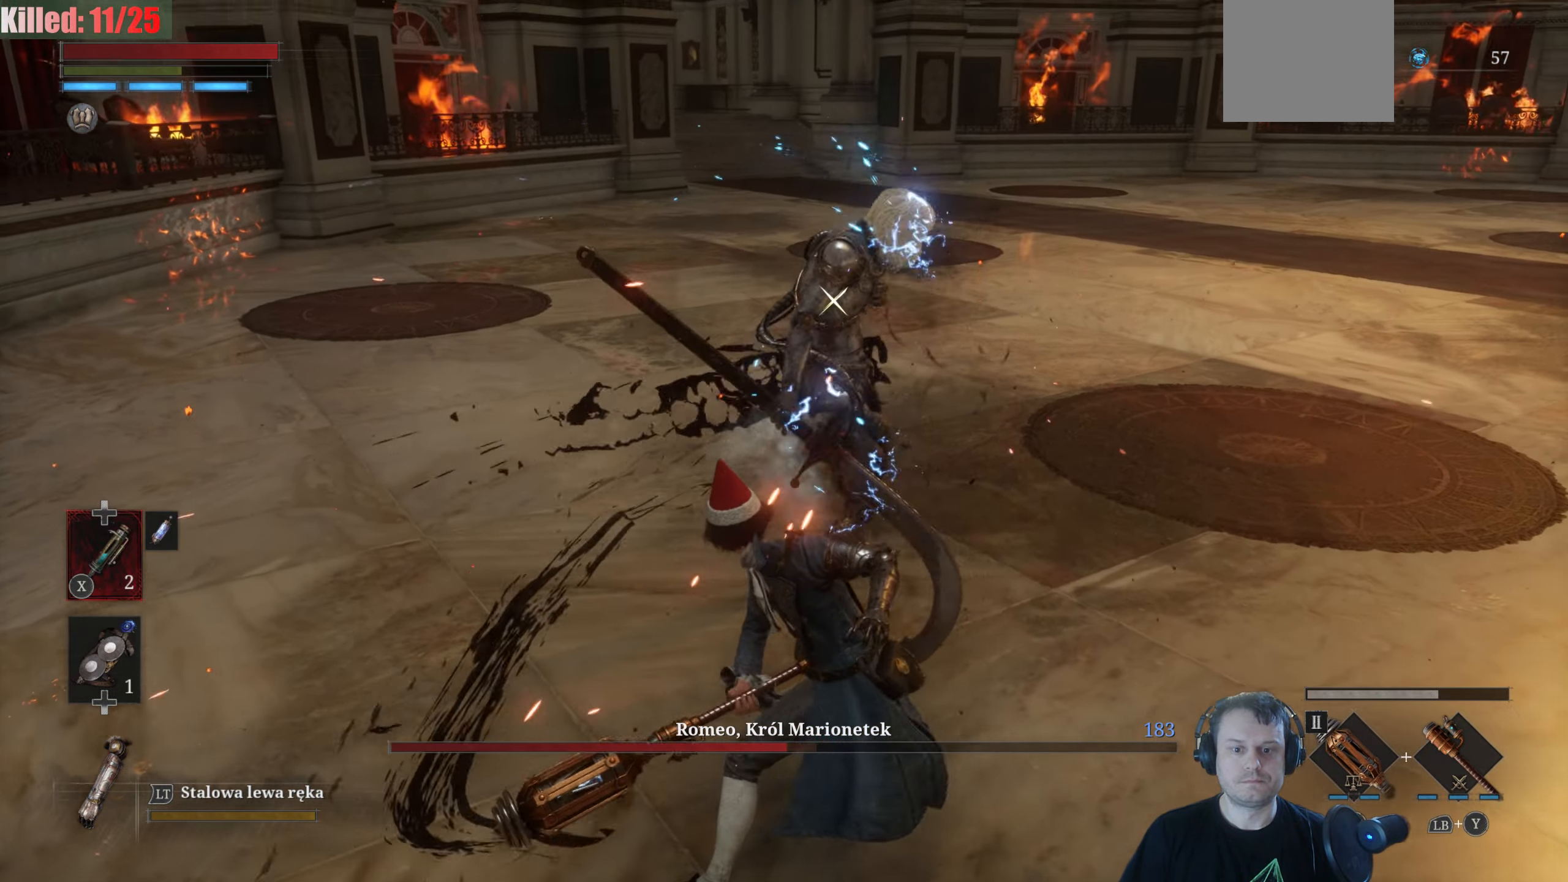
{"buttons": [], "left_stick": "down-left", "right_stick": "center", "events": [[300, "left_stick", "down-left"]]}
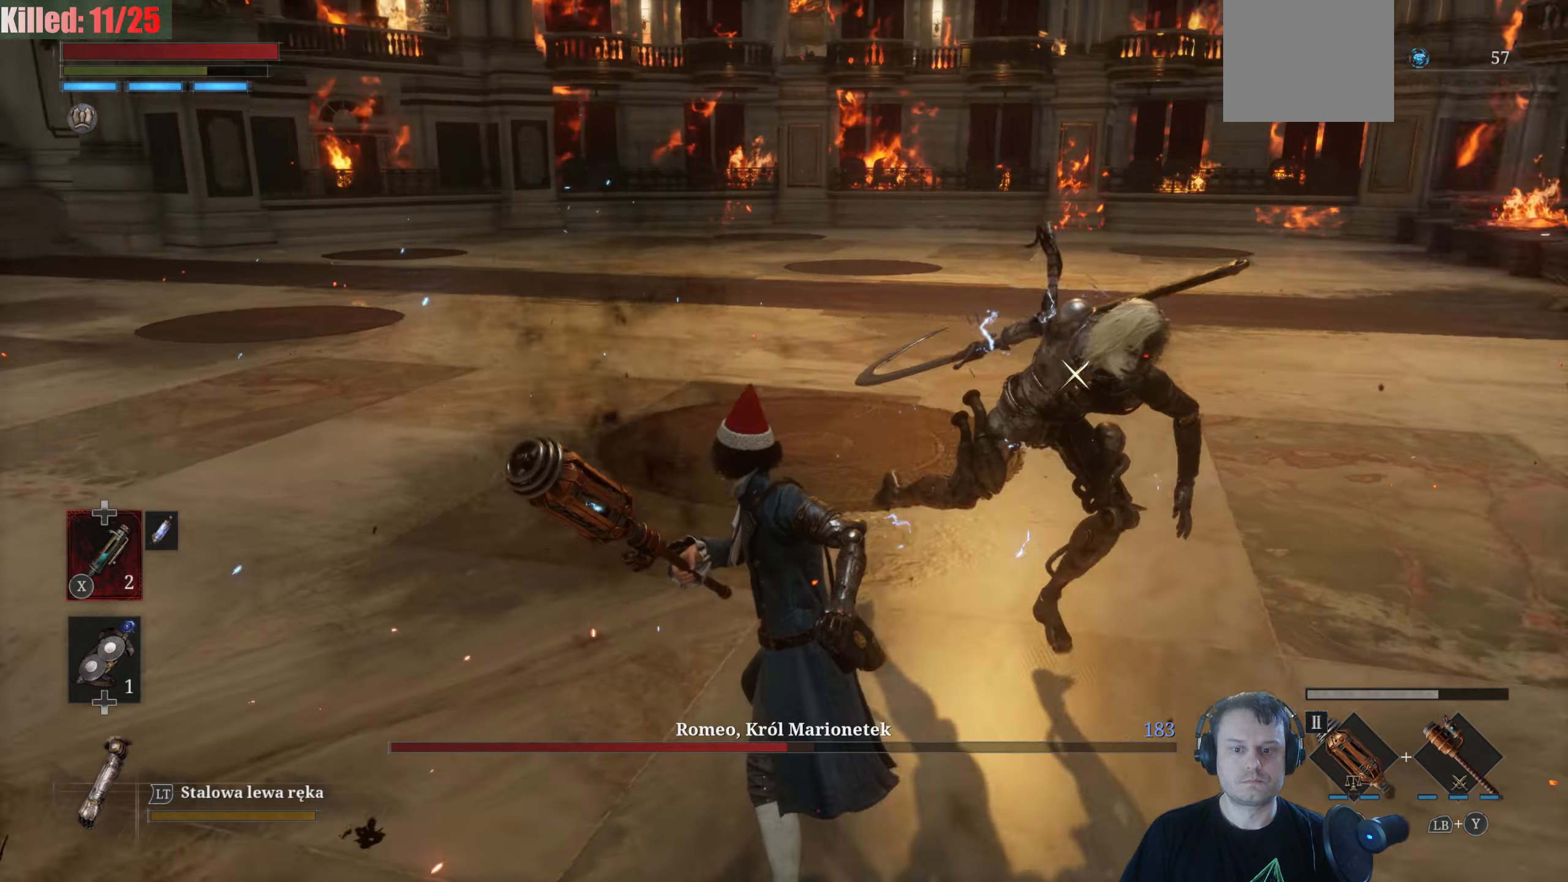
{"buttons": [], "left_stick": "up-left", "right_stick": "center", "events": [[117, "left_stick", "left"], [400, "left_stick", "up-left"]]}
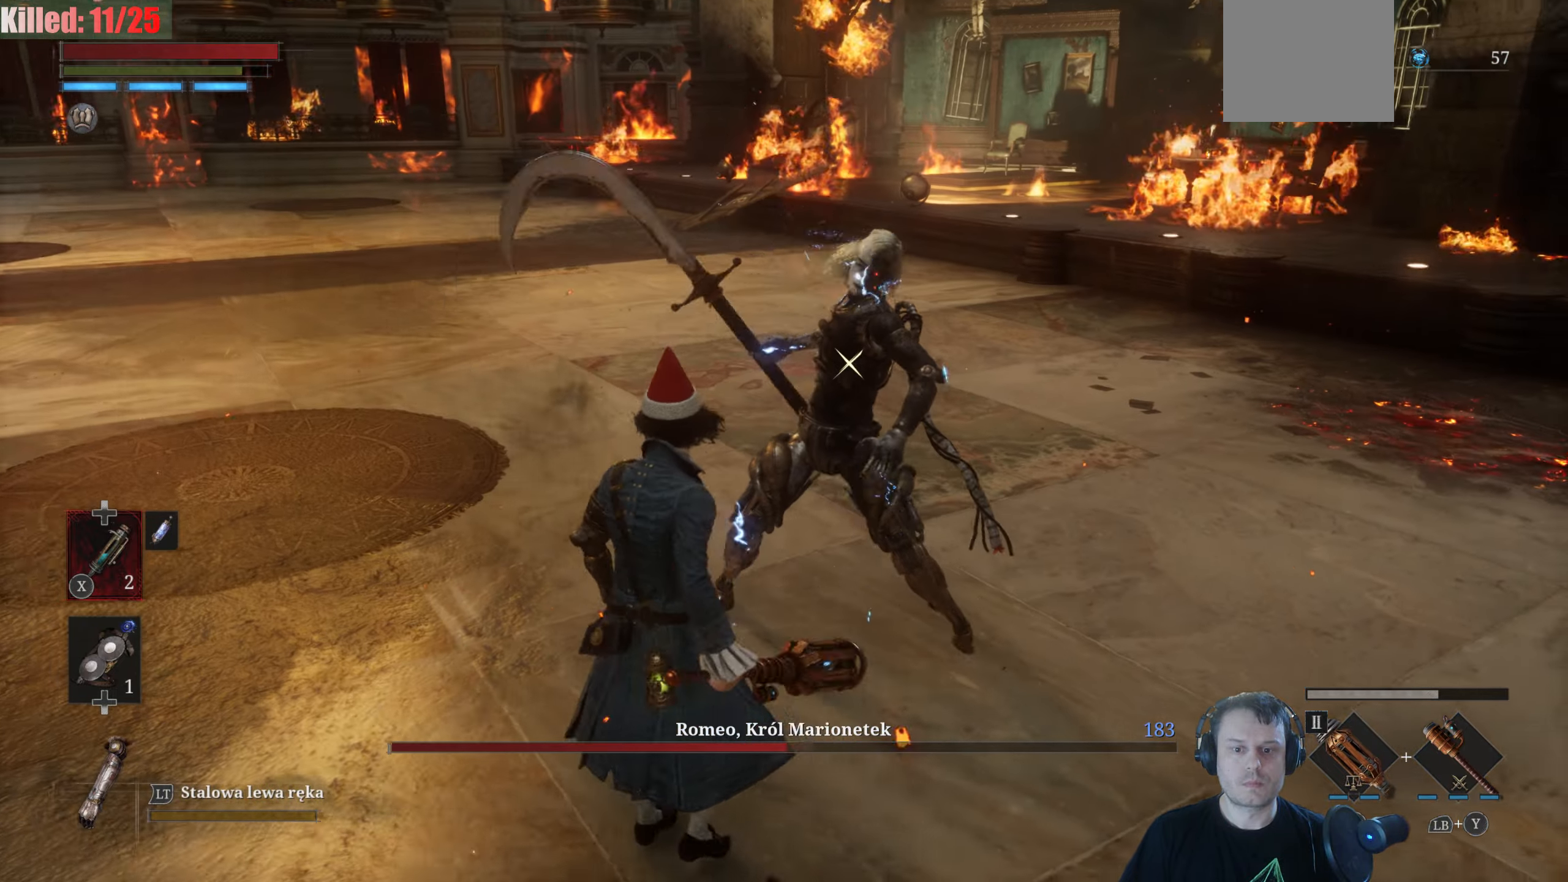
{"buttons": [], "left_stick": "up-left", "right_stick": "center", "events": [[233, "B", "down"], [300, "B", "up"]]}
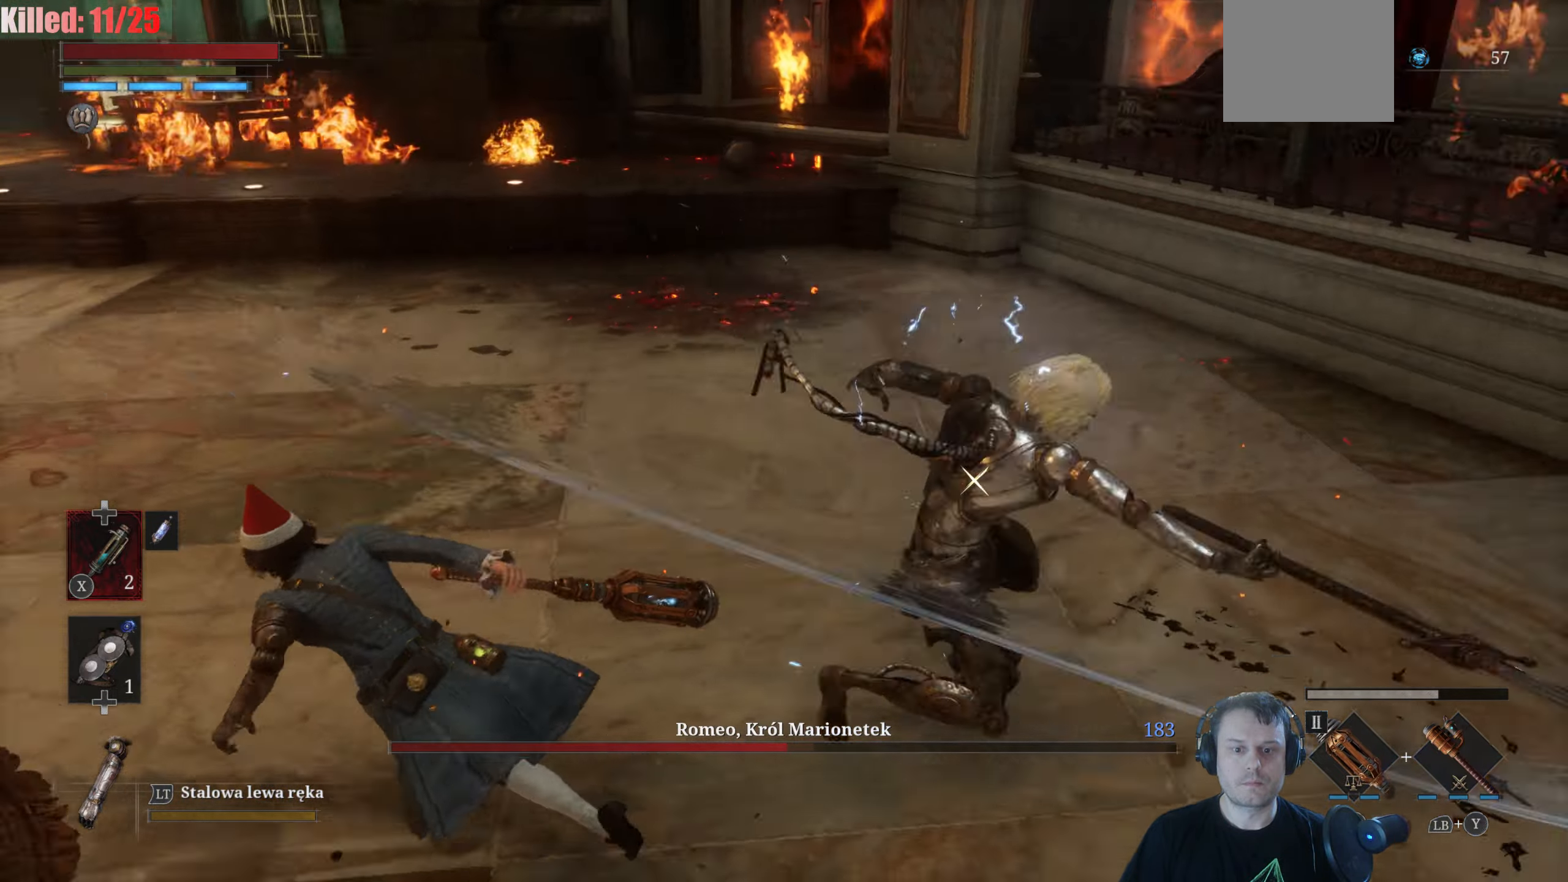
{"buttons": [], "left_stick": "up", "right_stick": "center", "events": [[50, "left_stick", "up"]]}
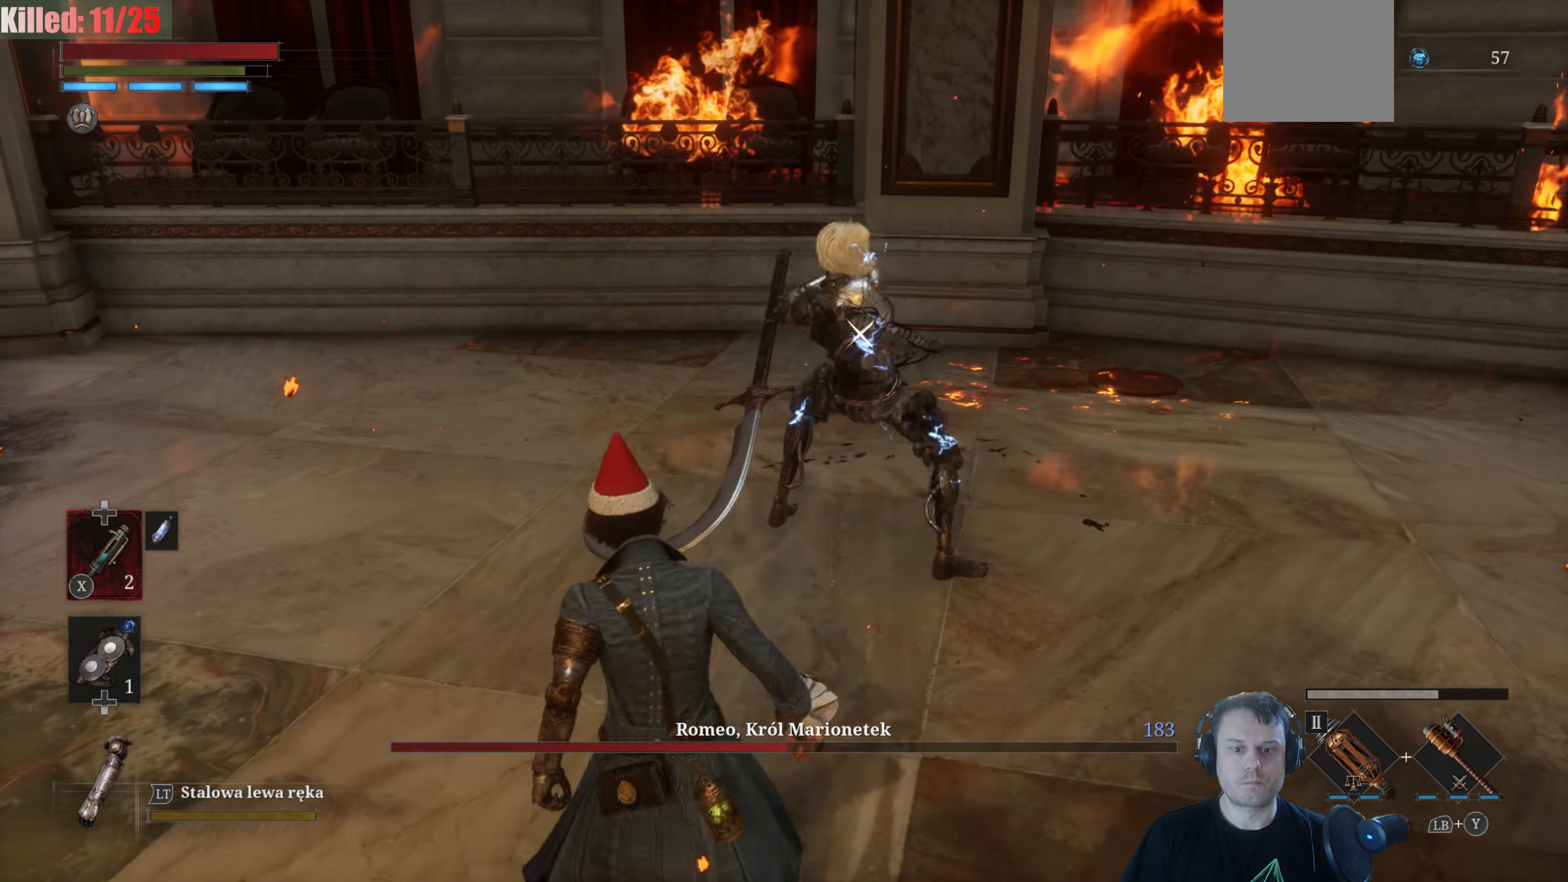
{"buttons": [], "left_stick": "up-right", "right_stick": "center", "events": [[200, "B", "down"], [283, "B", "up"], [383, "left_stick", "up-right"]]}
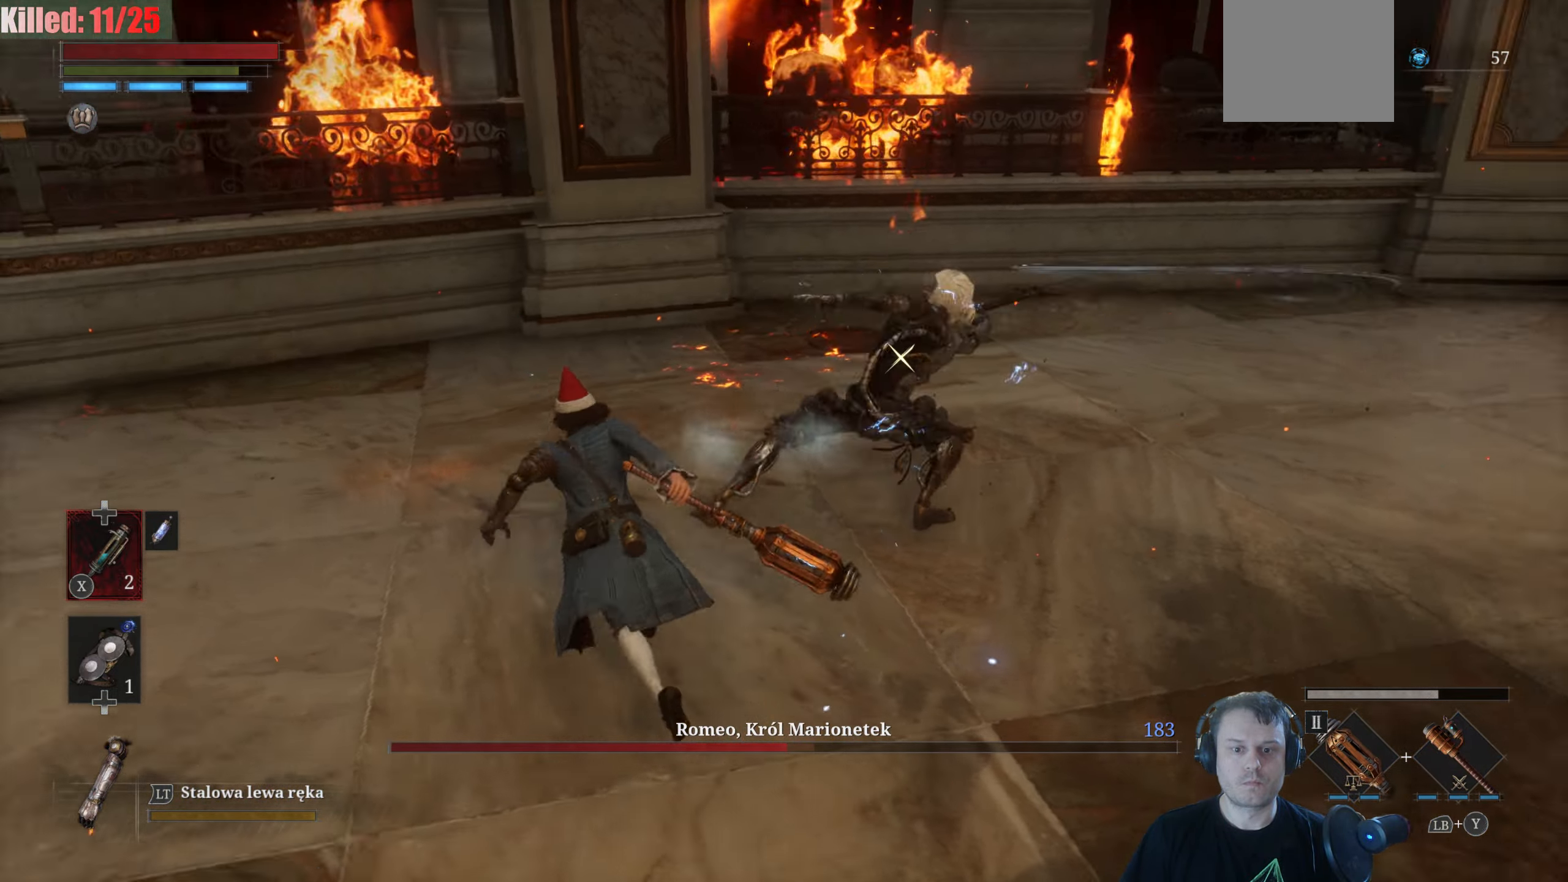
{"buttons": [], "left_stick": "up-right", "right_stick": "center", "events": [[183, "R1", "down"], [300, "R1", "up"]]}
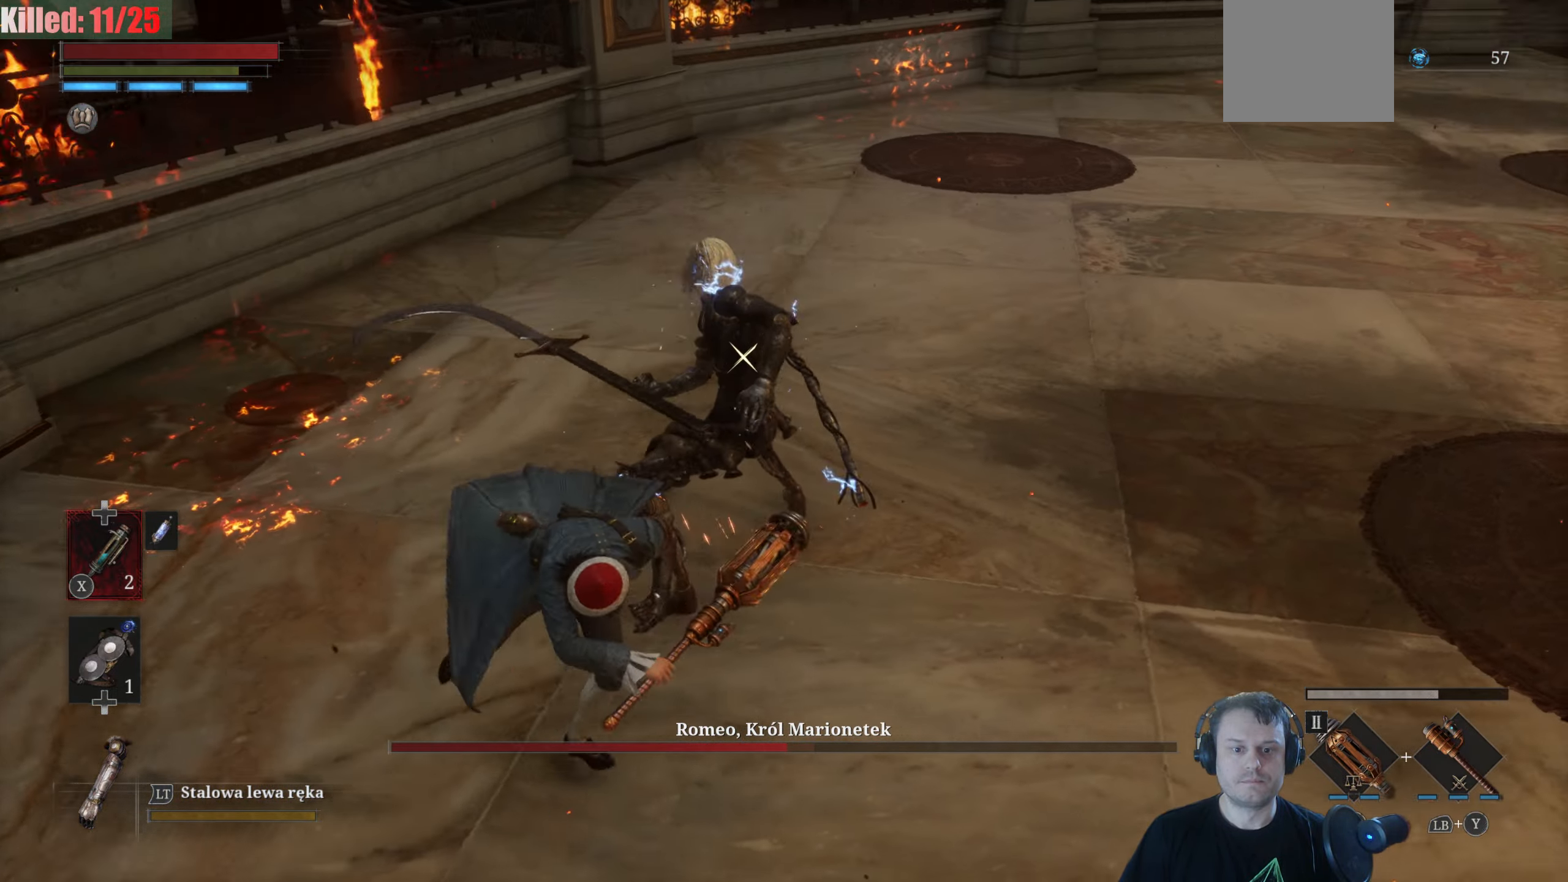
{"buttons": [], "left_stick": "down-right", "right_stick": "center", "events": [[250, "left_stick", "down-right"]]}
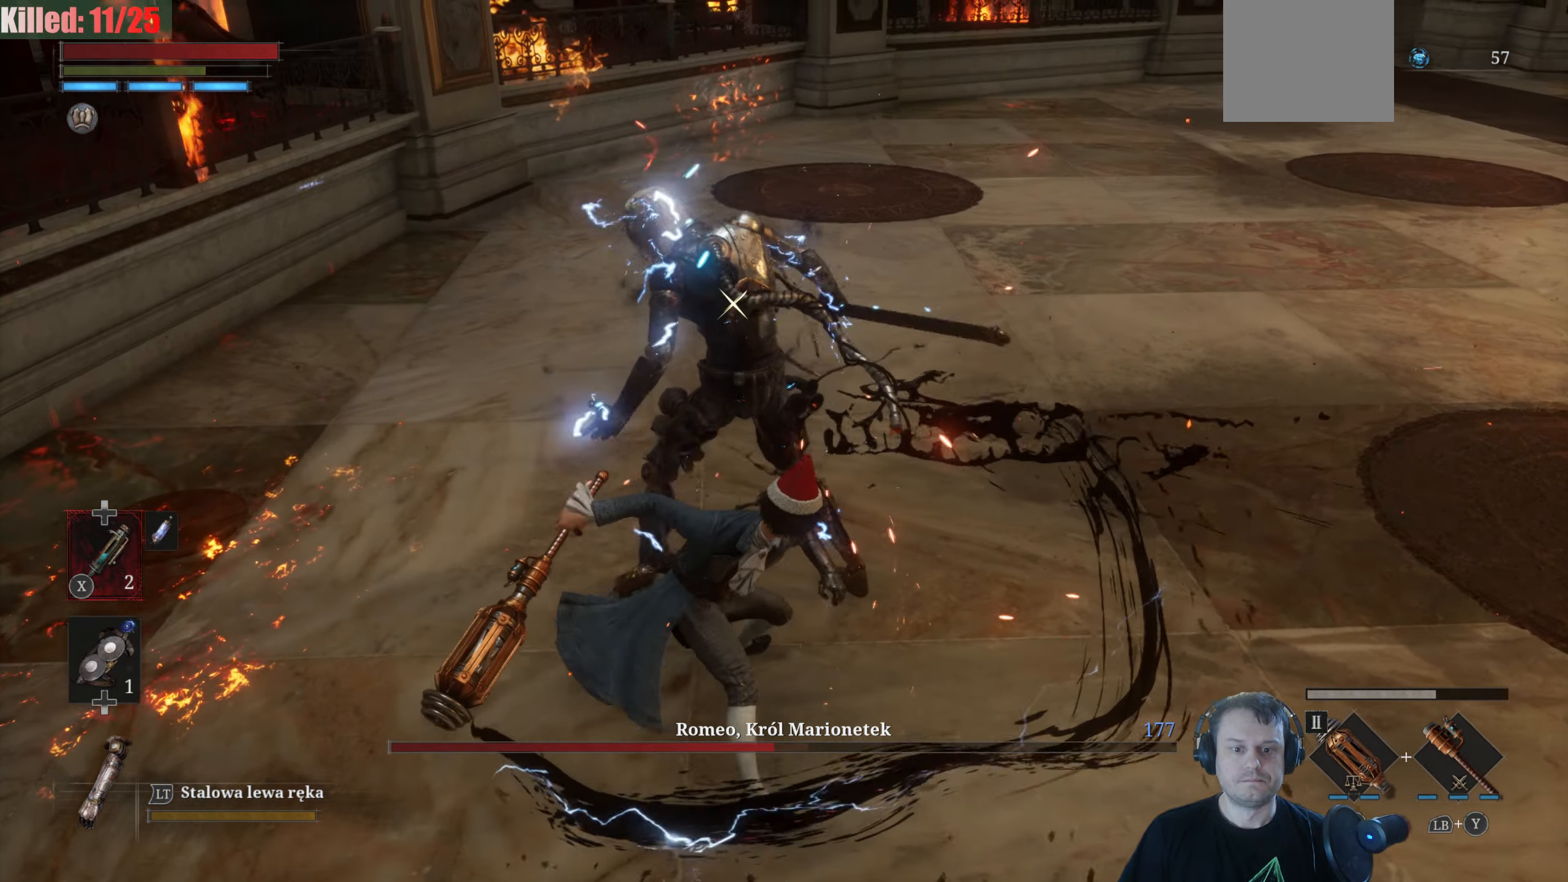
{"buttons": [], "left_stick": "down", "right_stick": "center", "events": [[83, "left_stick", "down"]]}
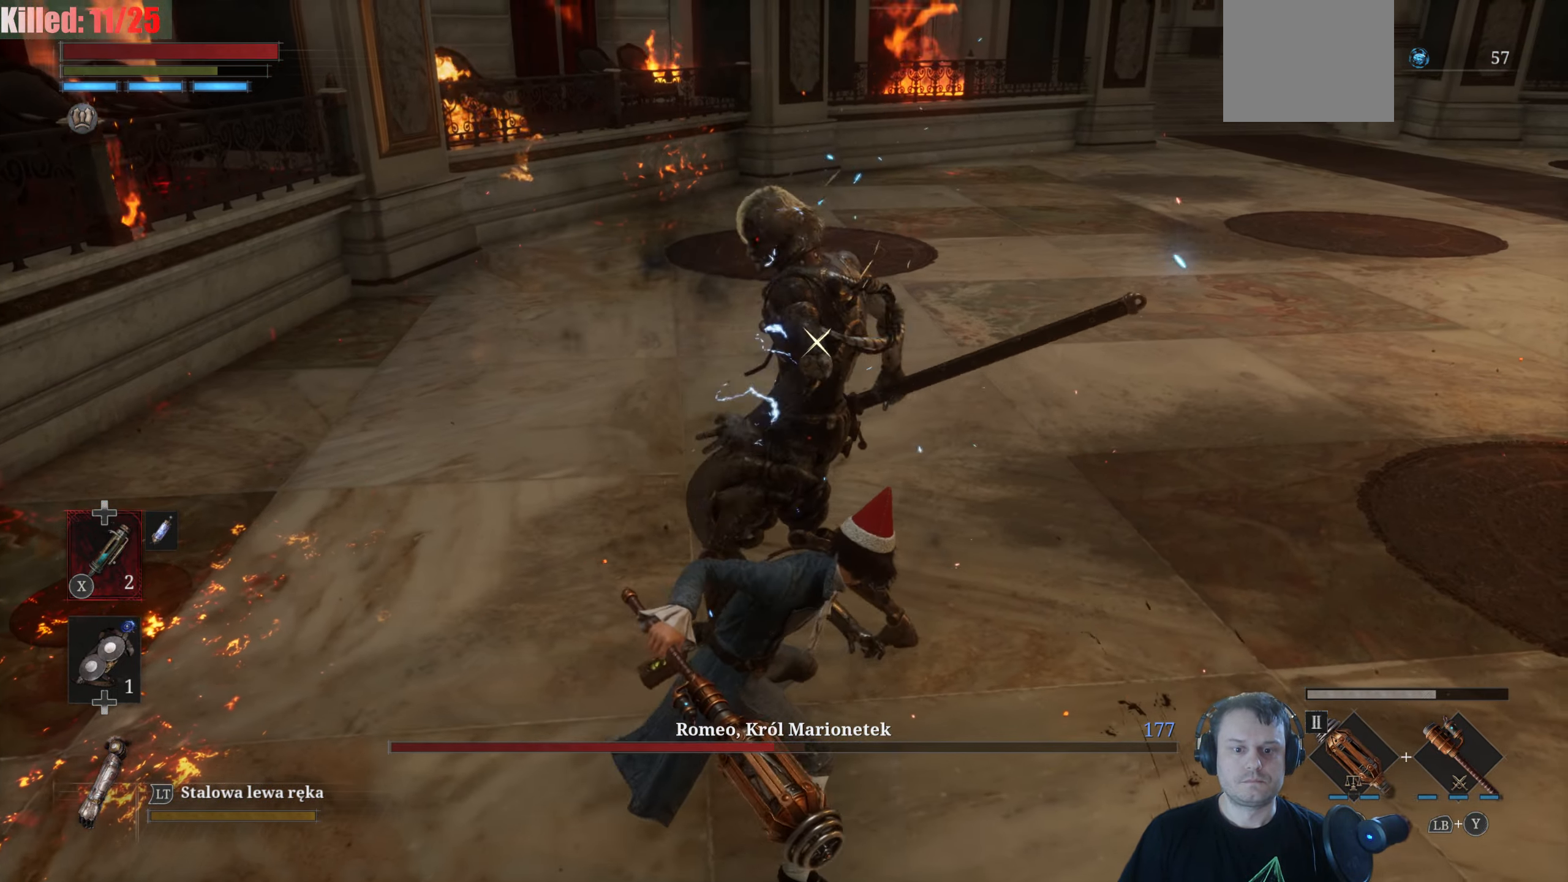
{"buttons": [], "left_stick": "down", "right_stick": "center", "events": []}
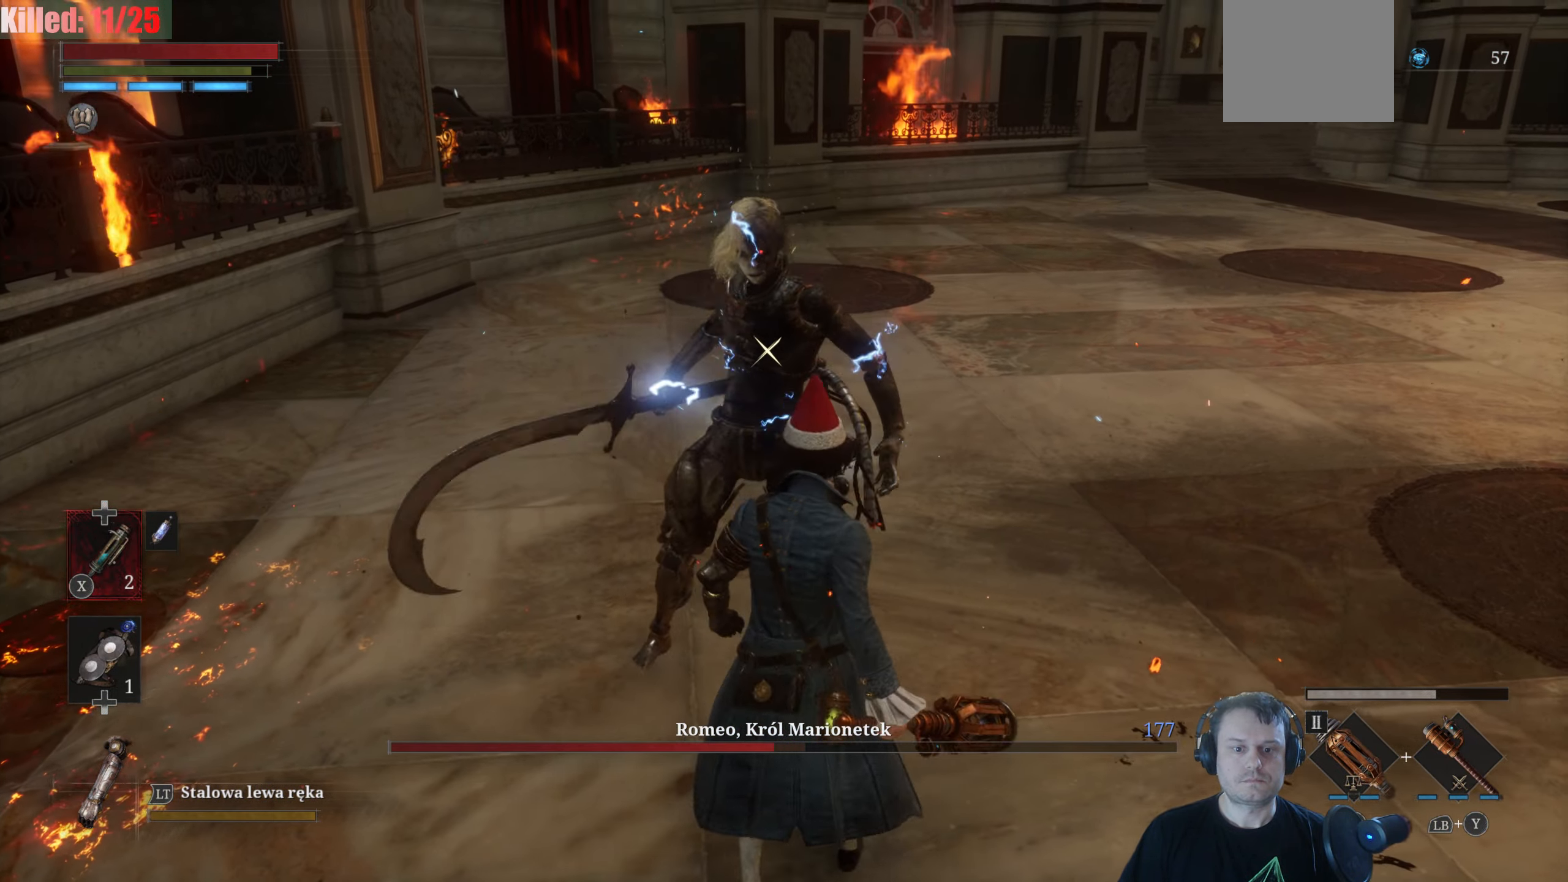
{"buttons": [], "left_stick": "up-left", "right_stick": "center", "events": [[150, "left_stick", "left"], [233, "left_stick", "up-left"], [283, "B", "down"], [383, "B", "up"]]}
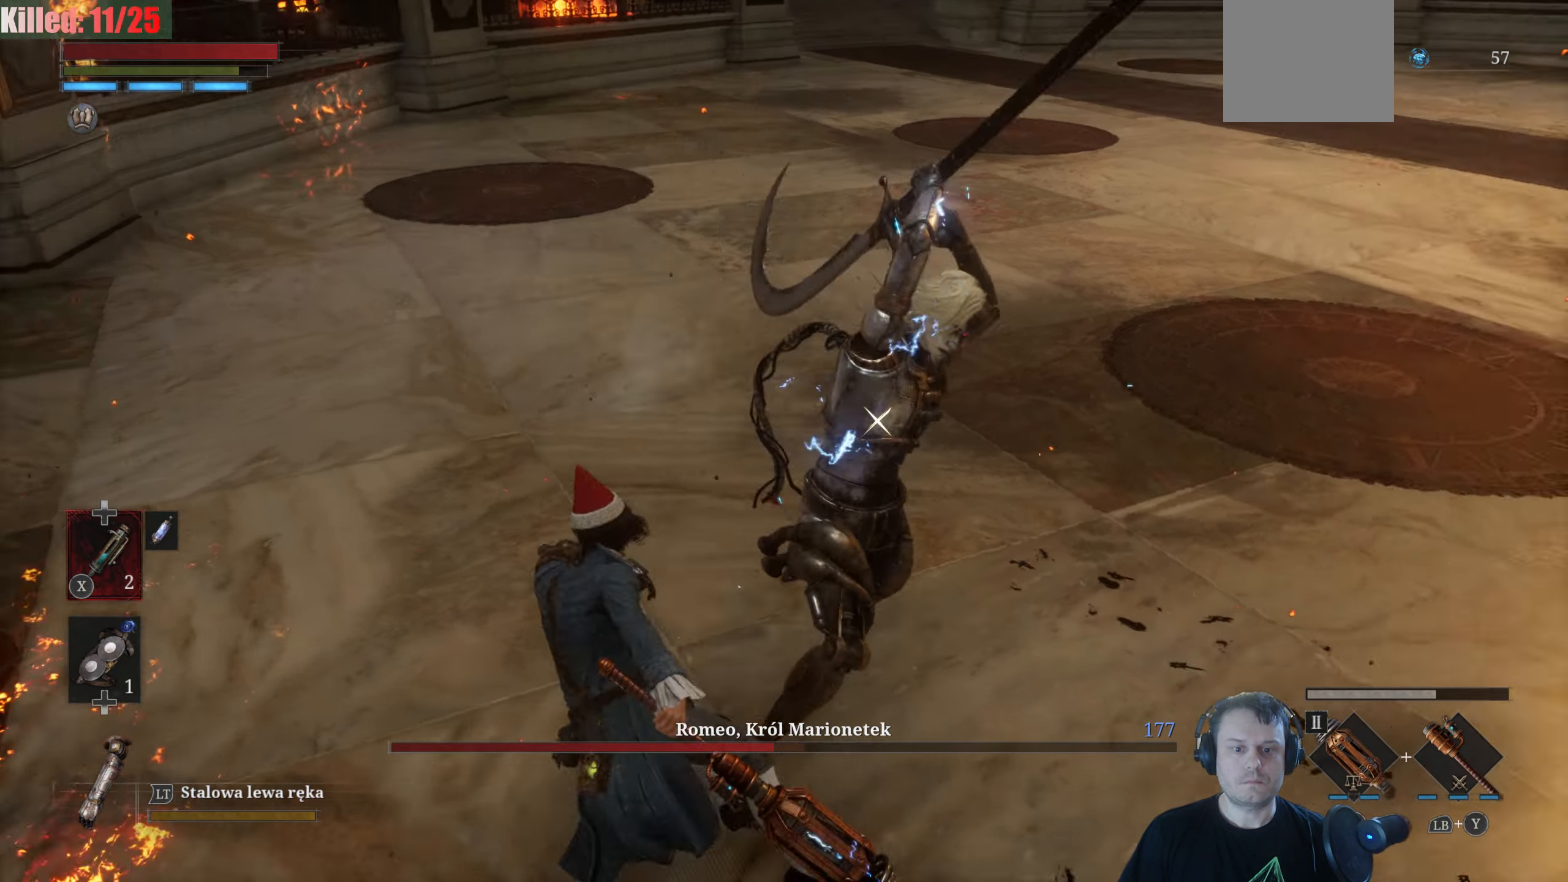
{"buttons": [], "left_stick": "up-left", "right_stick": "center", "events": []}
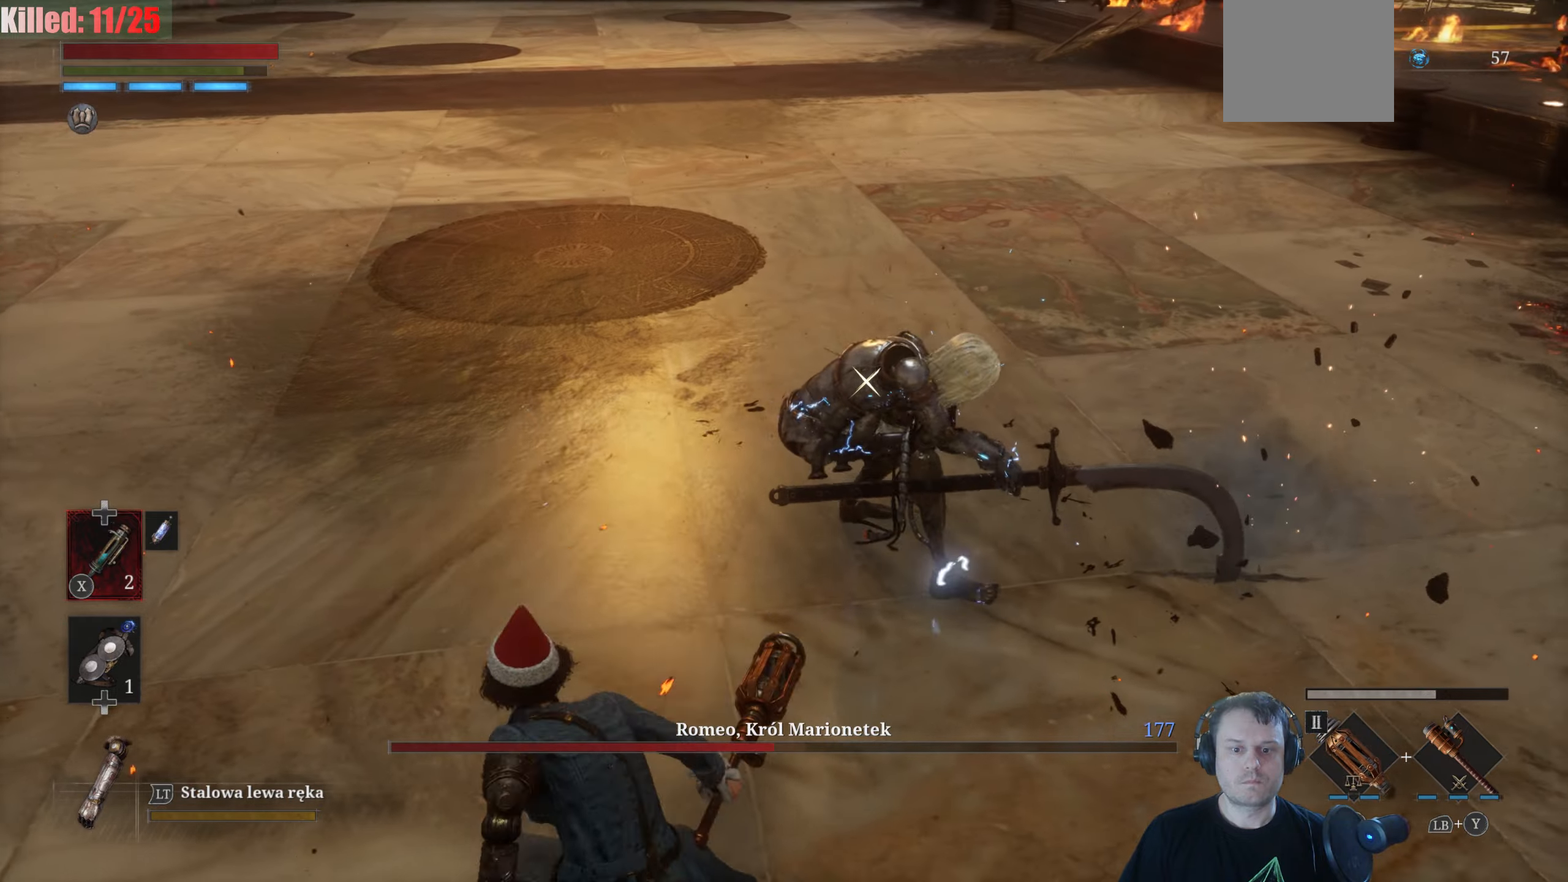
{"buttons": [], "left_stick": "up-left", "right_stick": "center", "events": [[150, "R1", "down"], [250, "R1", "up"]]}
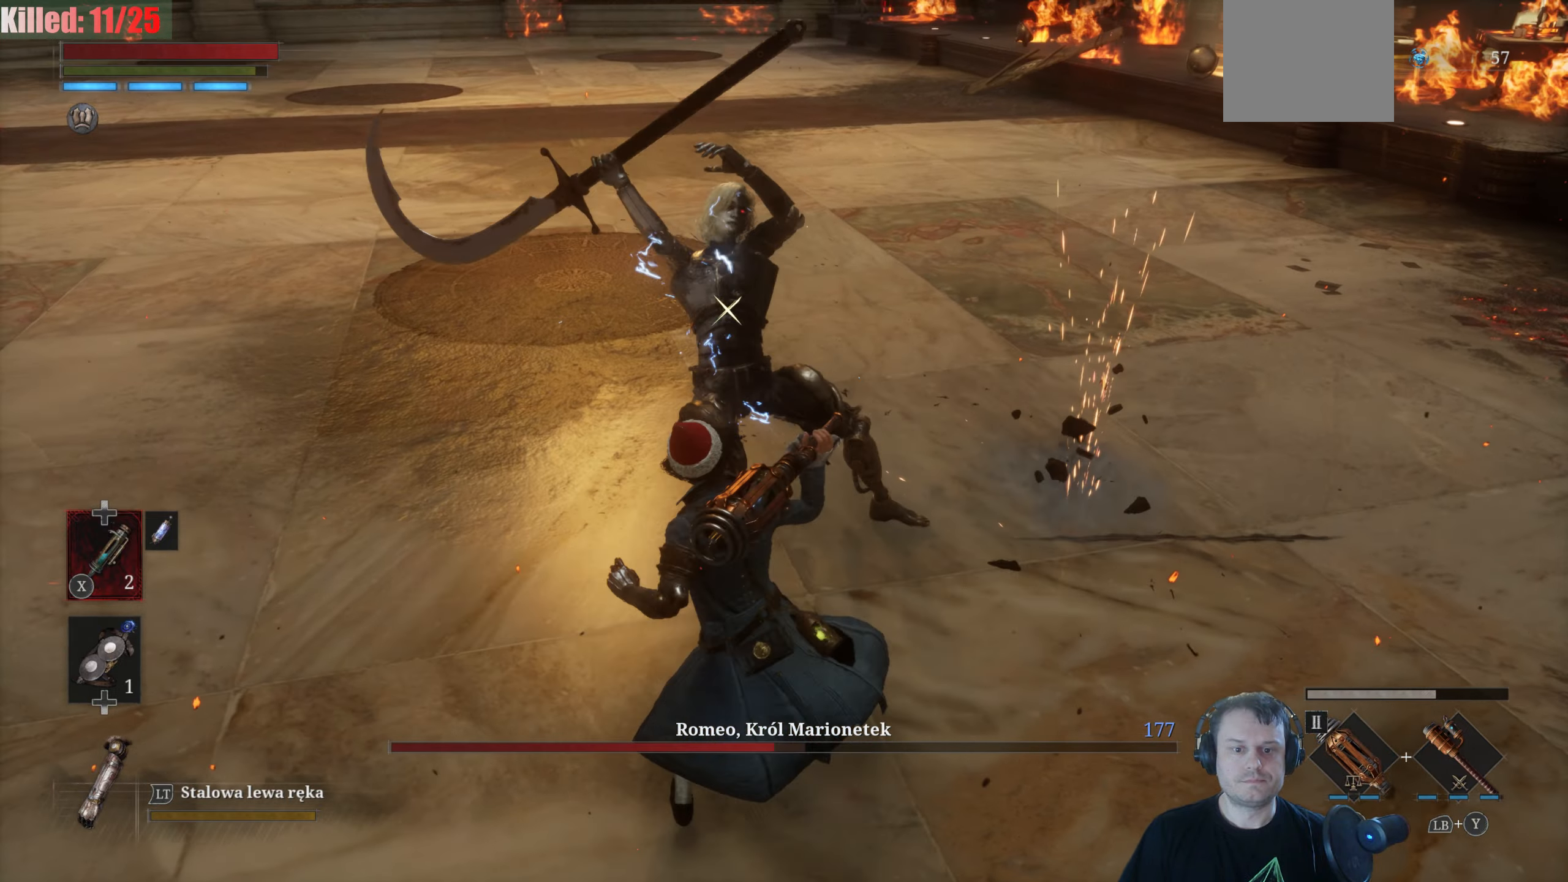
{"buttons": [], "left_stick": "down-left", "right_stick": "center", "events": [[34, "left_stick", "center"], [84, "left_stick", "down"], [184, "left_stick", "down-left"]]}
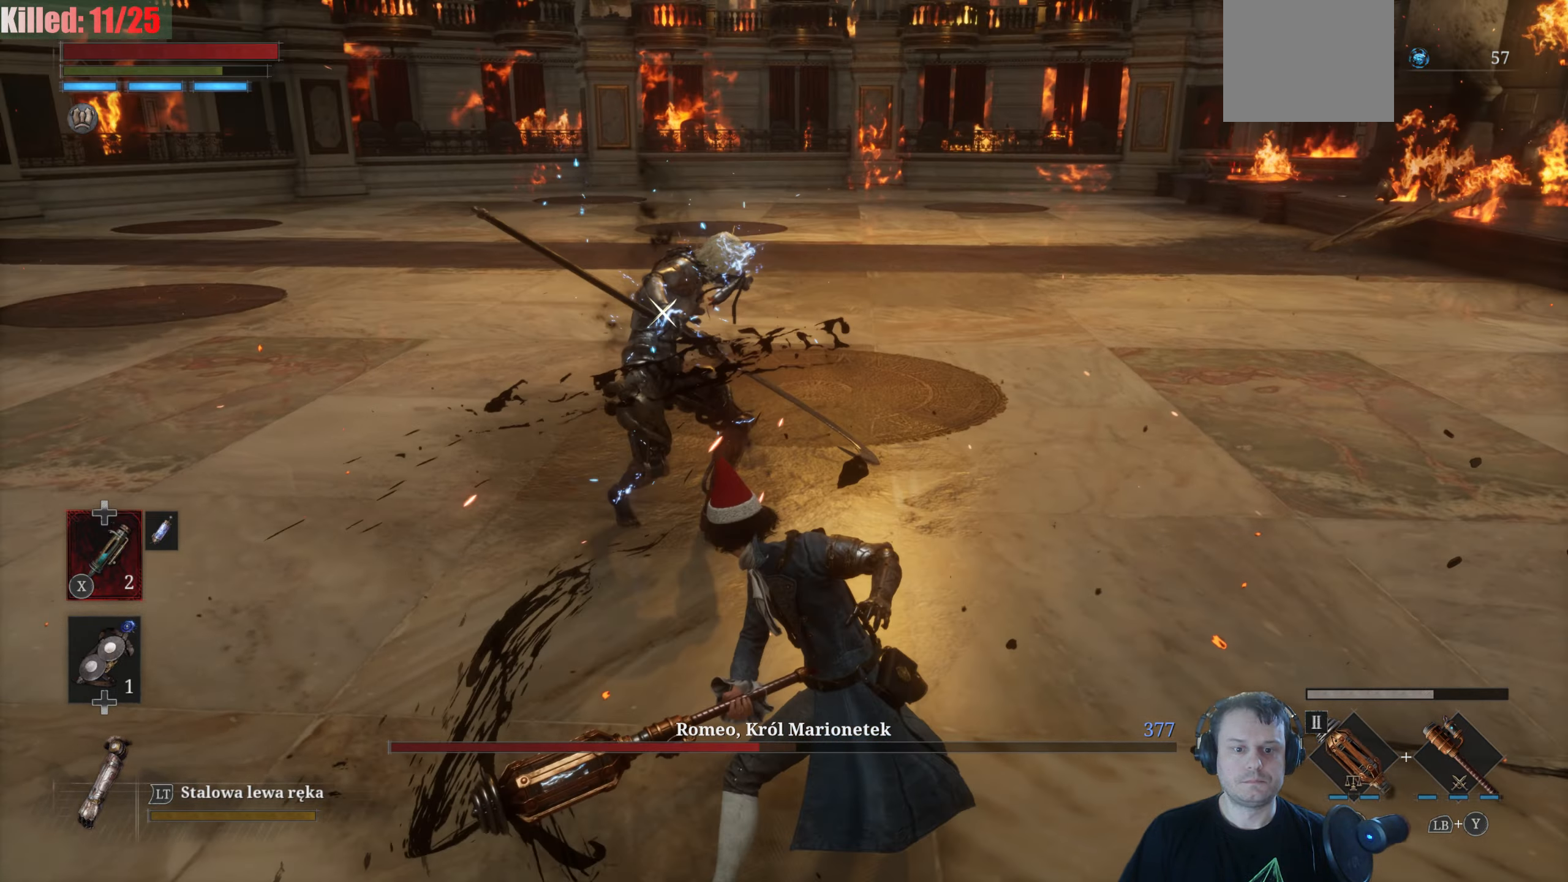
{"buttons": [], "left_stick": "up-left", "right_stick": "center", "events": [[17, "left_stick", "left"], [150, "left_stick", "up-left"]]}
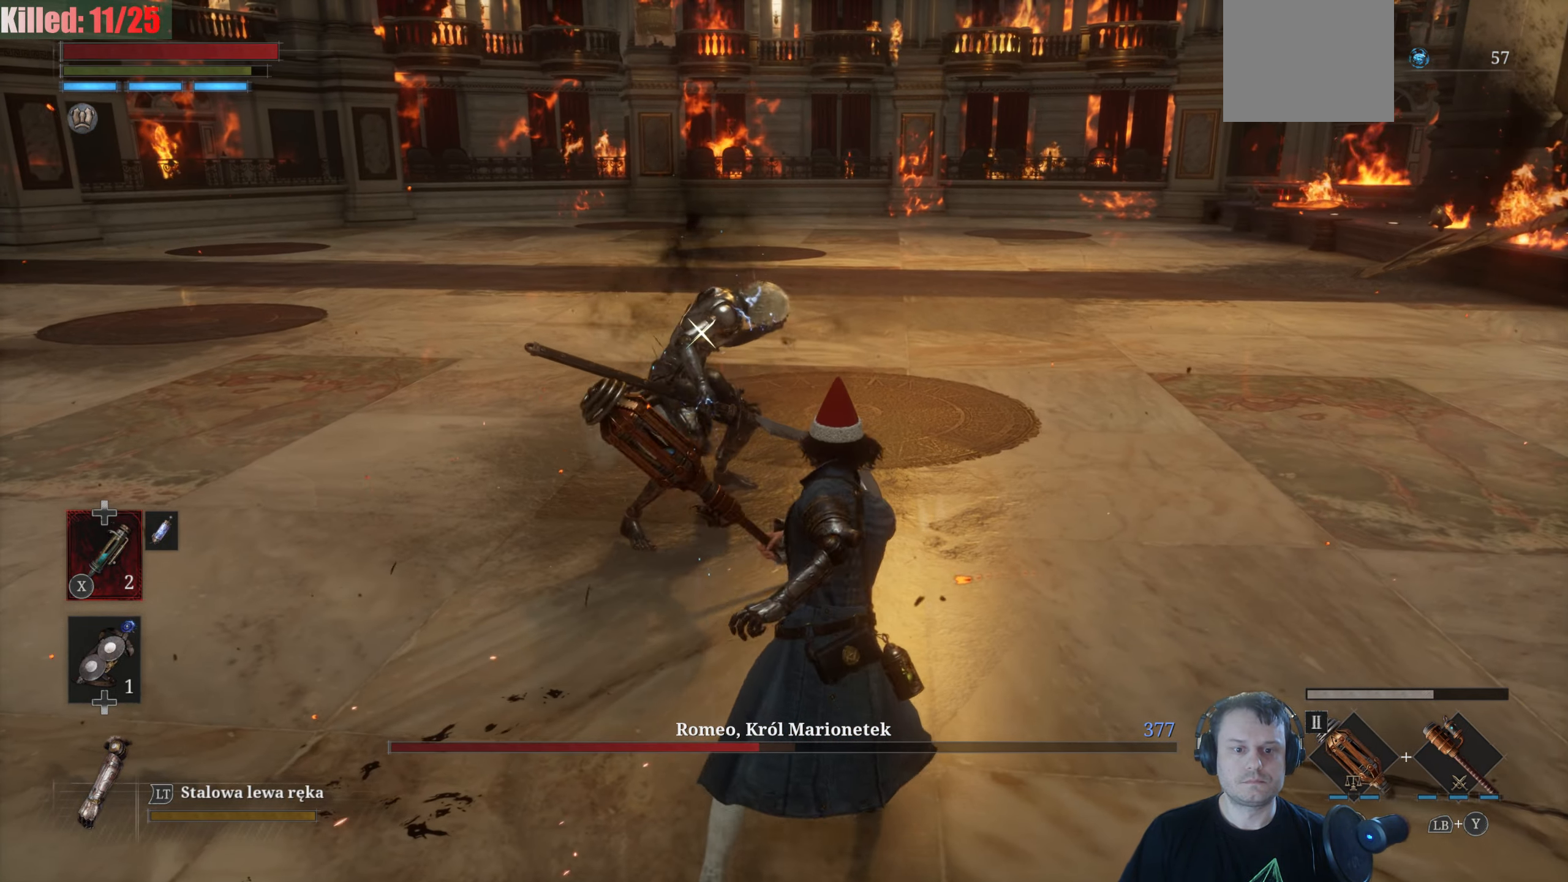
{"buttons": [], "left_stick": "up-left", "right_stick": "center", "events": []}
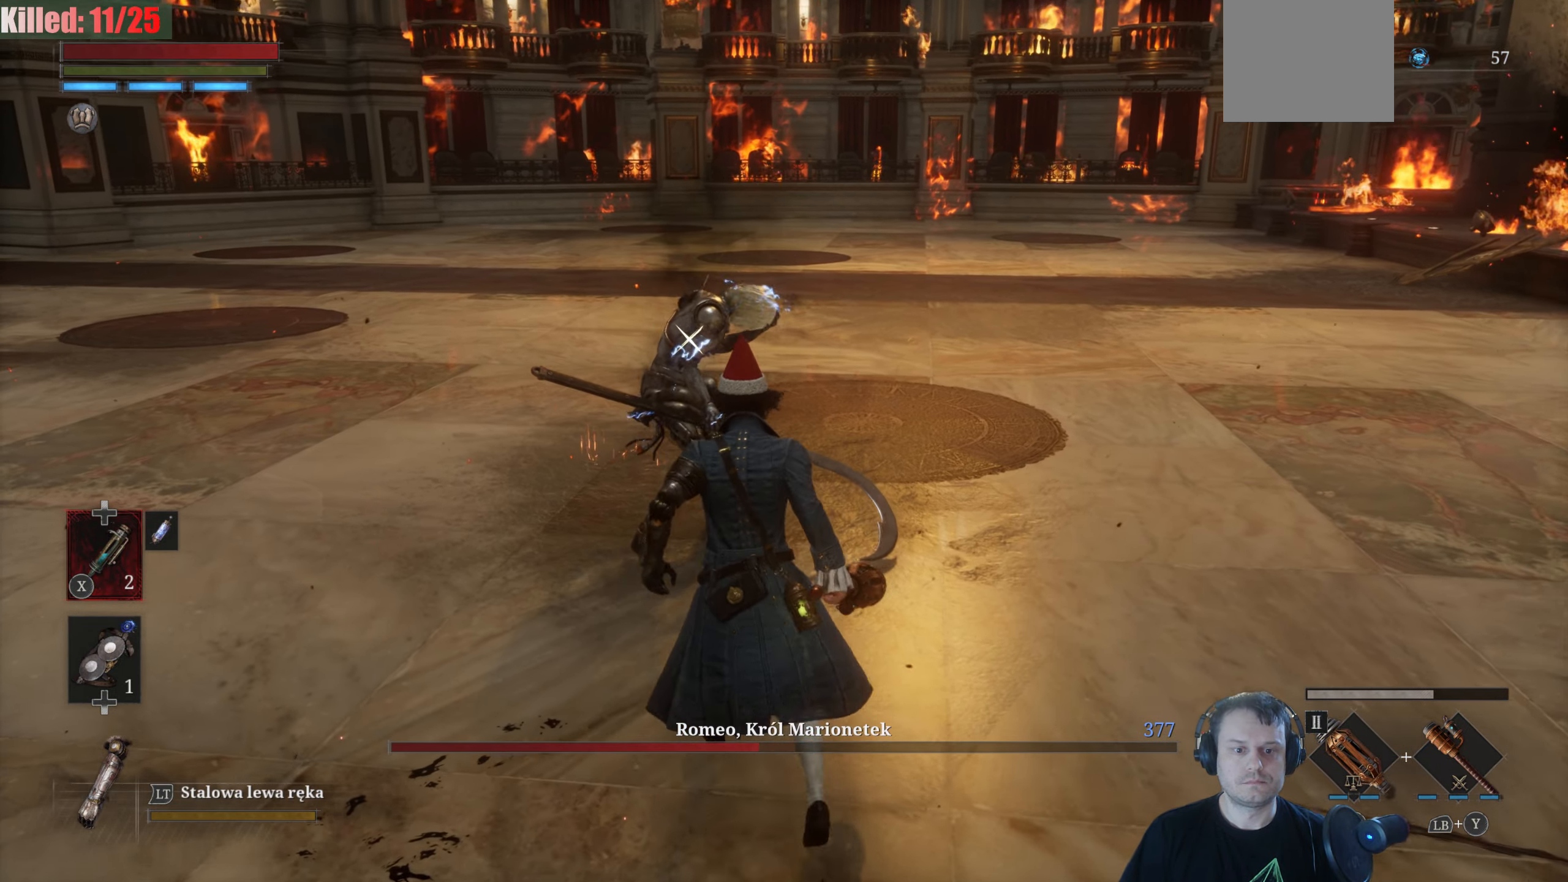
{"buttons": [], "left_stick": "up", "right_stick": "center", "events": [[50, "R2", "down"], [300, "left_stick", "up"], [334, "R2", "up"]]}
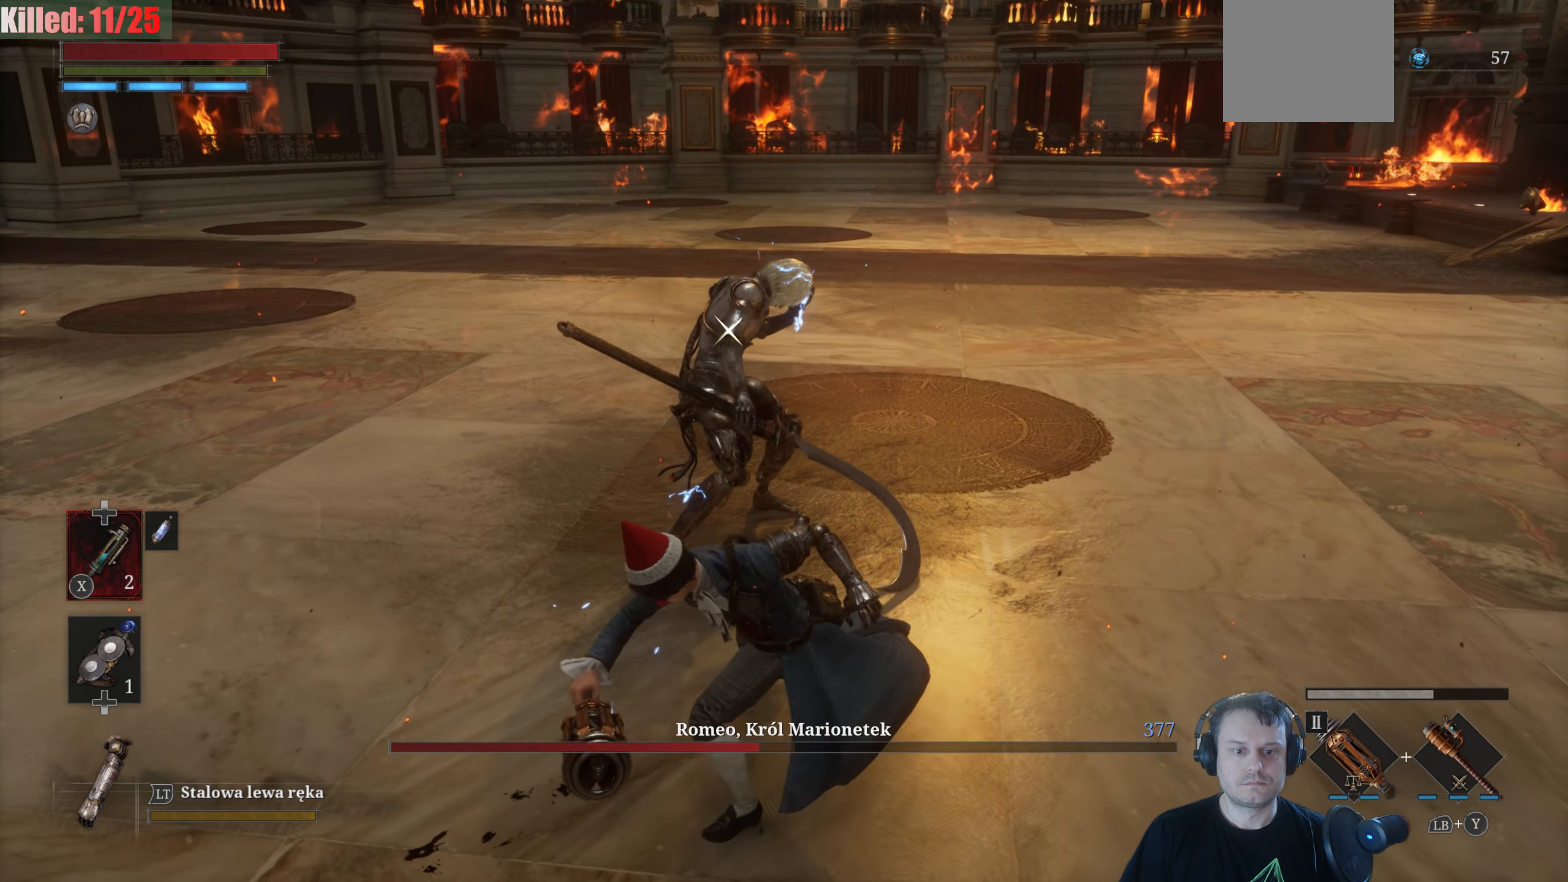
{"buttons": ["R2"], "left_stick": "up-left", "right_stick": "center", "events": [[184, "R2", "down"], [234, "left_stick", "up-left"]]}
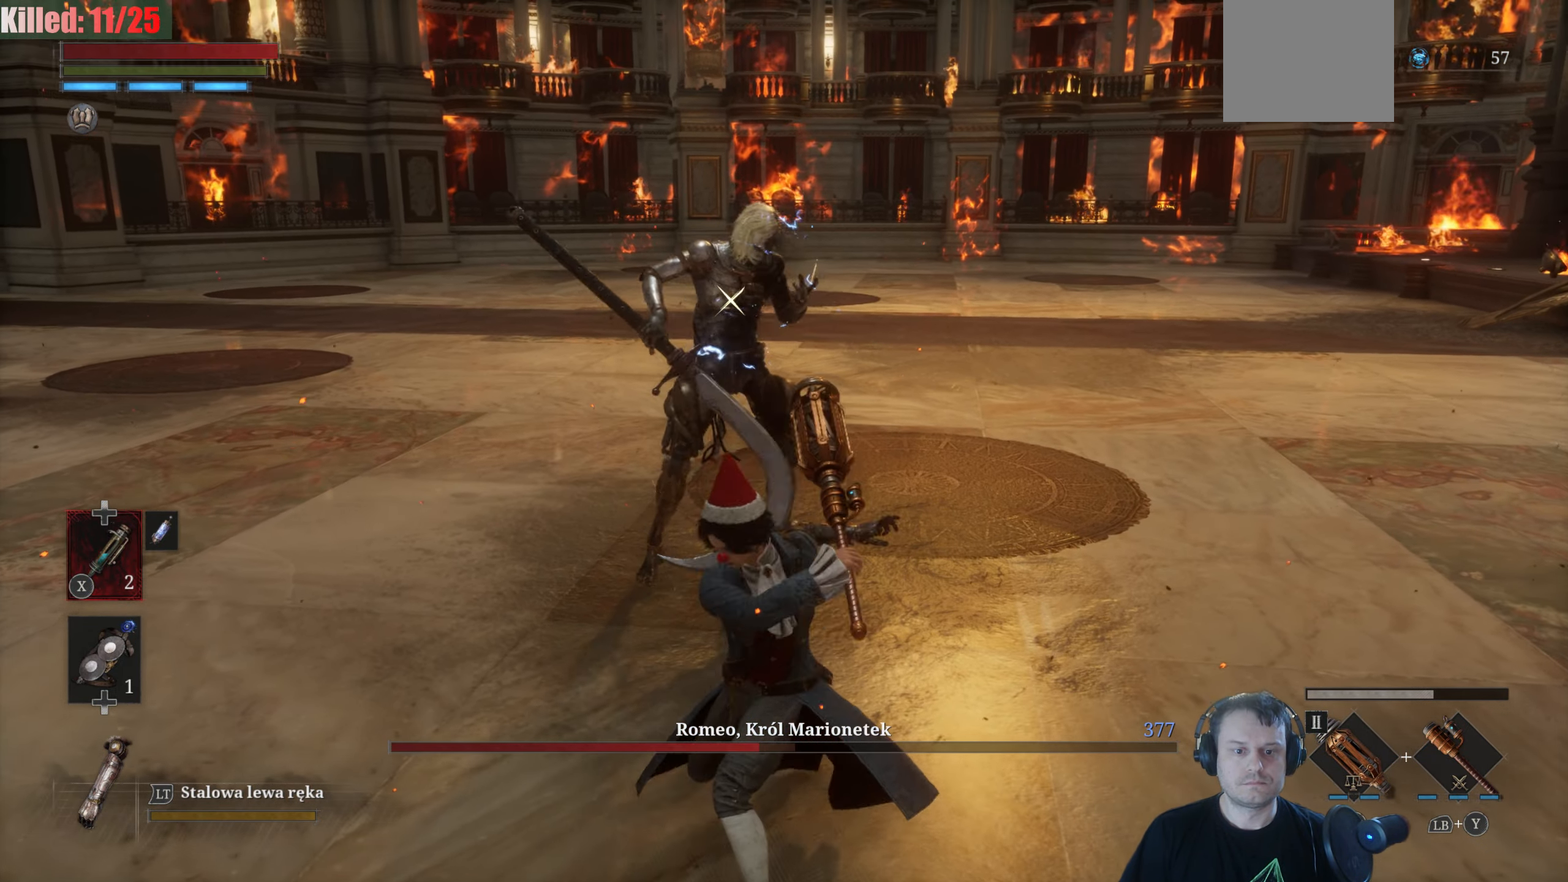
{"buttons": [], "left_stick": "down-left", "right_stick": "center", "events": [[300, "R2", "up"], [400, "left_stick", "down-left"]]}
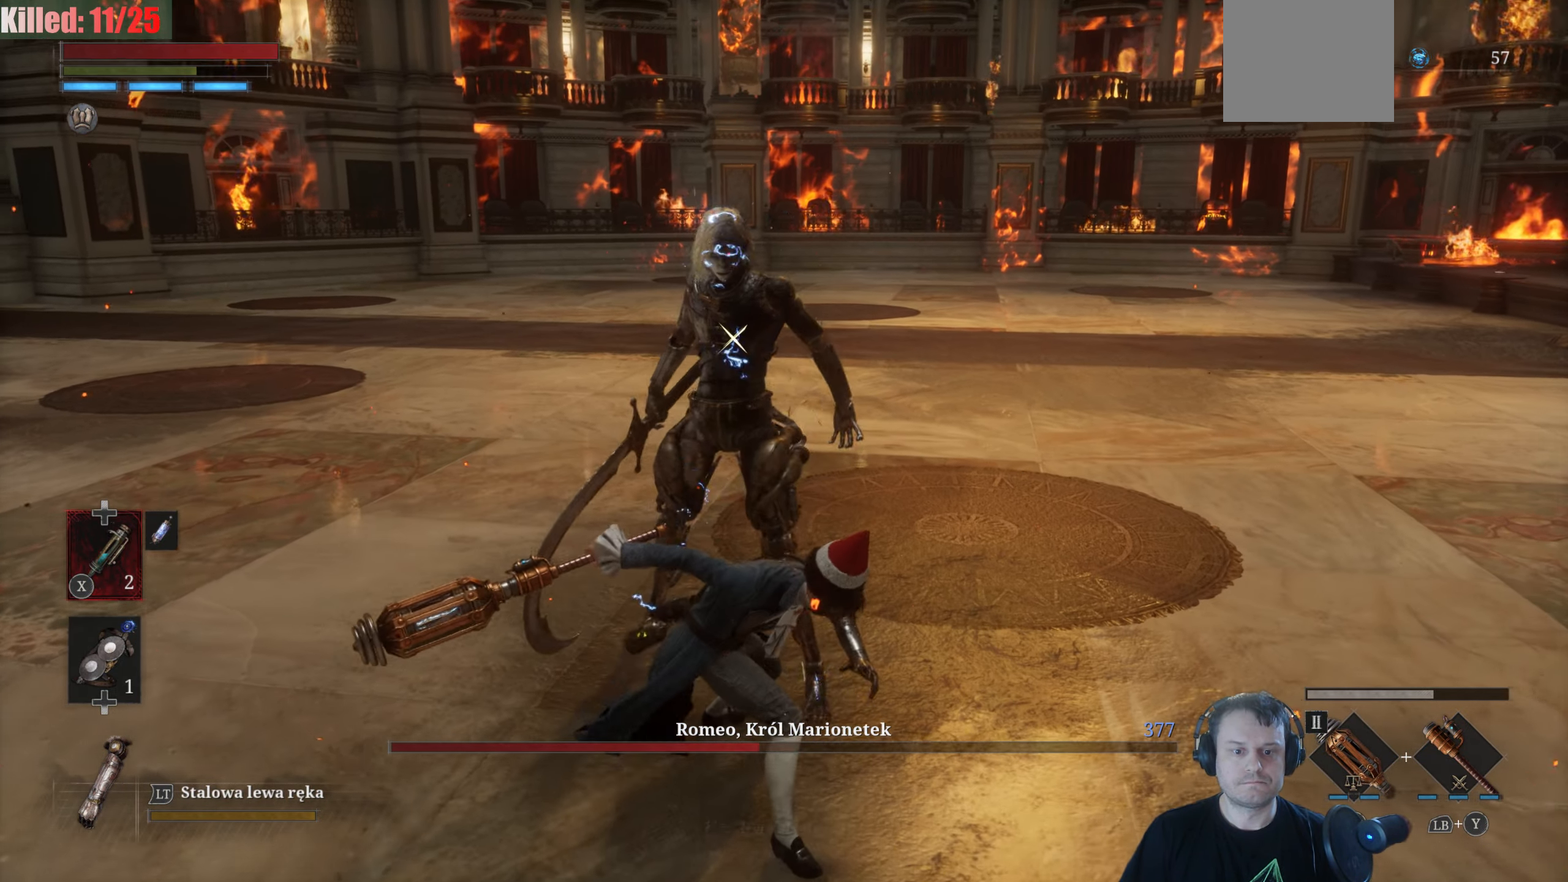
{"buttons": [], "left_stick": "left", "right_stick": "center", "events": [[350, "left_stick", "left"]]}
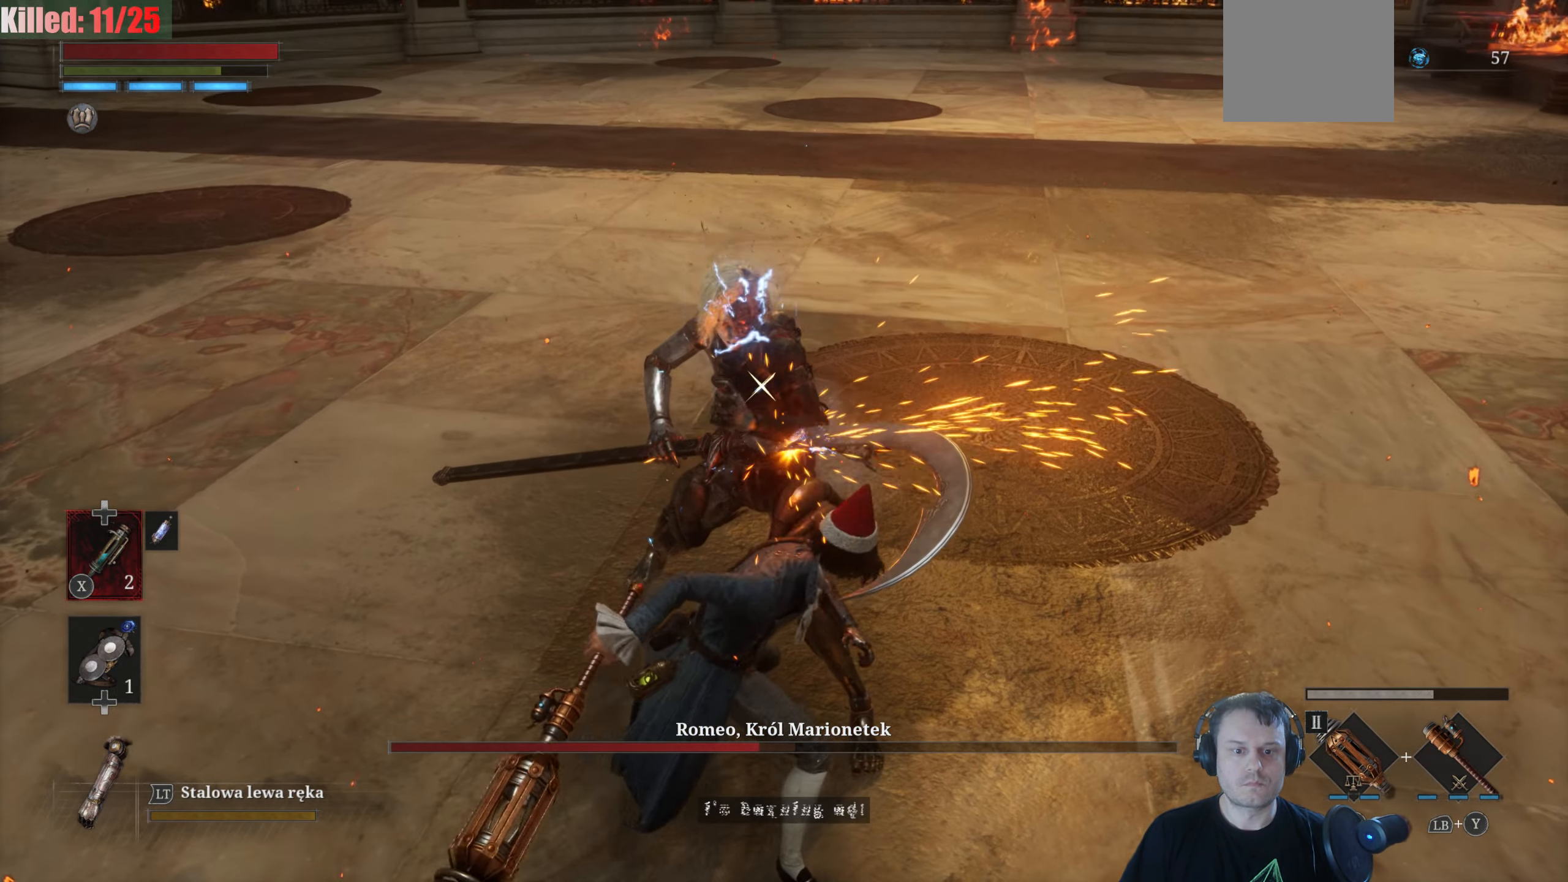
{"buttons": ["L1"], "left_stick": "up-left", "right_stick": "center", "events": [[350, "L1", "down"], [367, "Y", "down"], [384, "left_stick", "up-left"], [484, "Y", "up"]]}
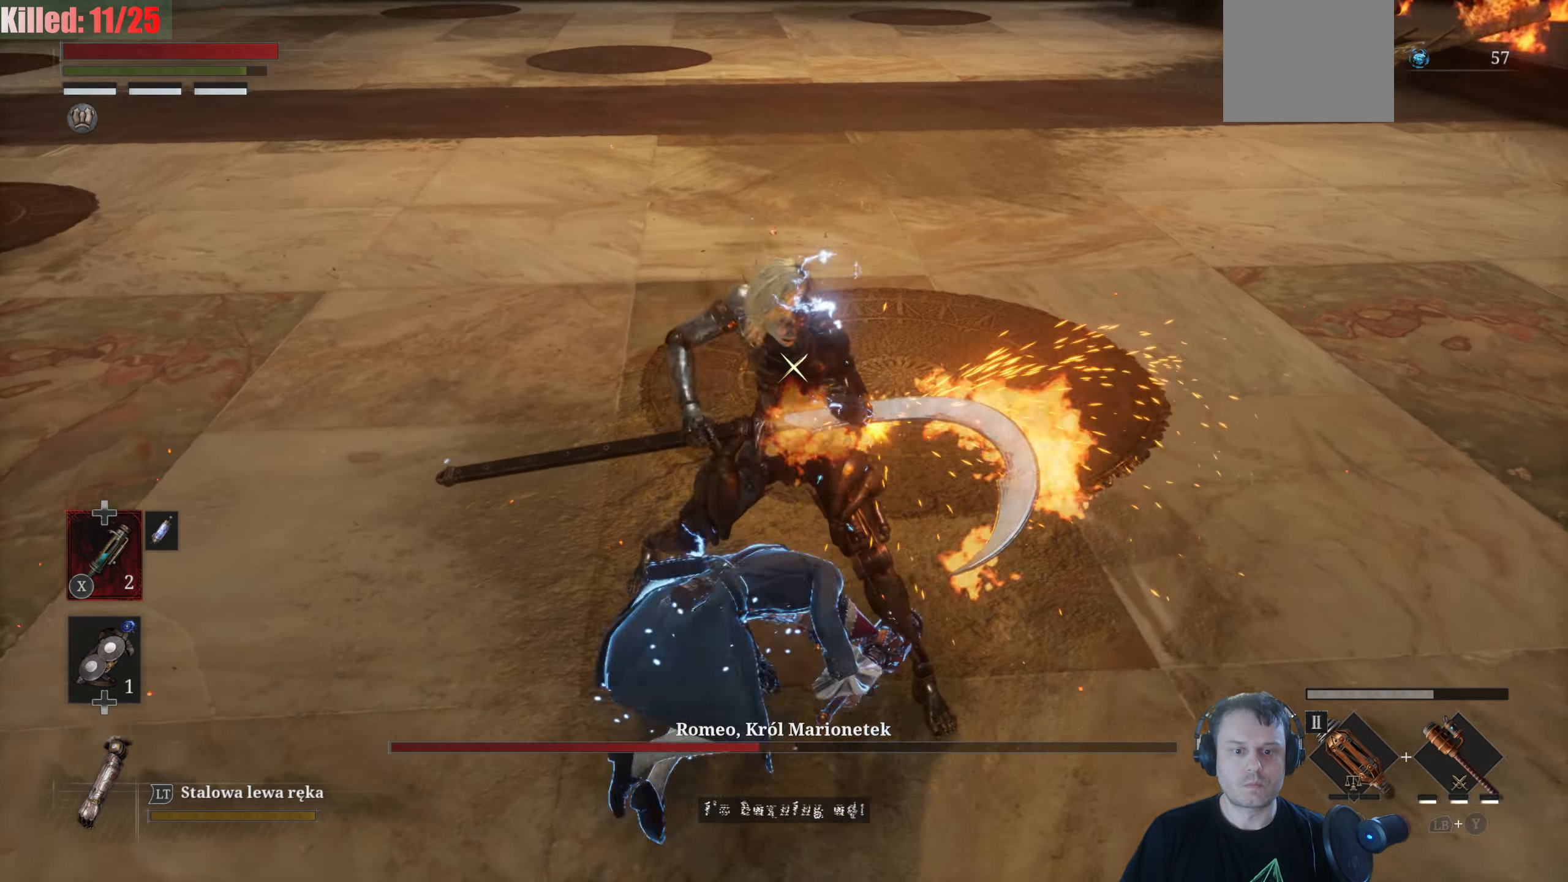
{"buttons": [], "left_stick": "up-right", "right_stick": "center", "events": [[67, "left_stick", "up"], [217, "L1", "up"], [267, "left_stick", "up-right"]]}
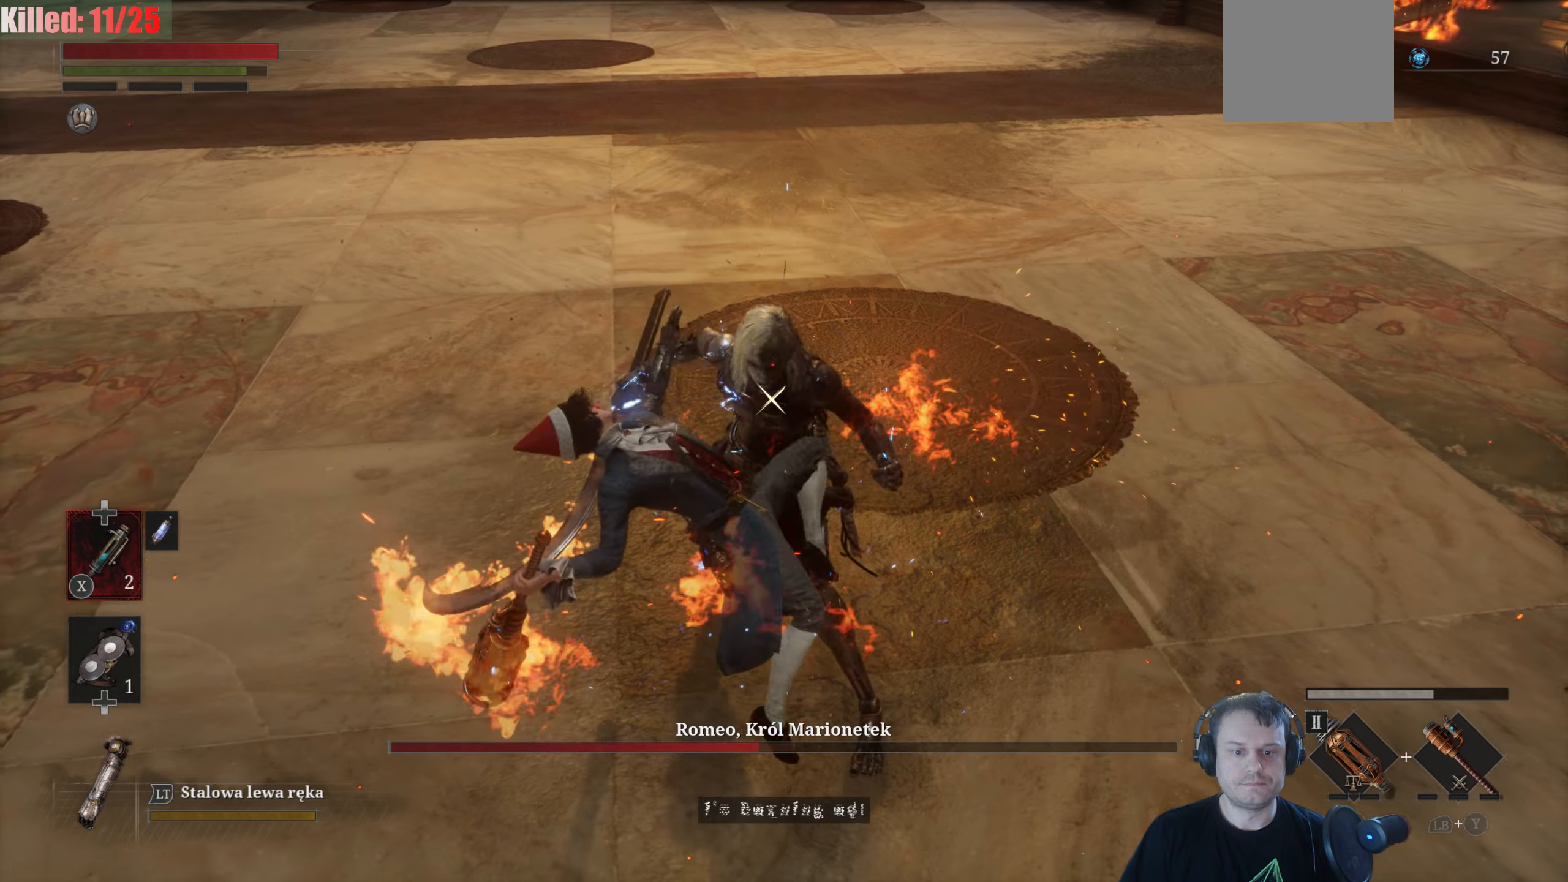
{"buttons": [], "left_stick": "center", "right_stick": "center", "events": [[200, "left_stick", "center"]]}
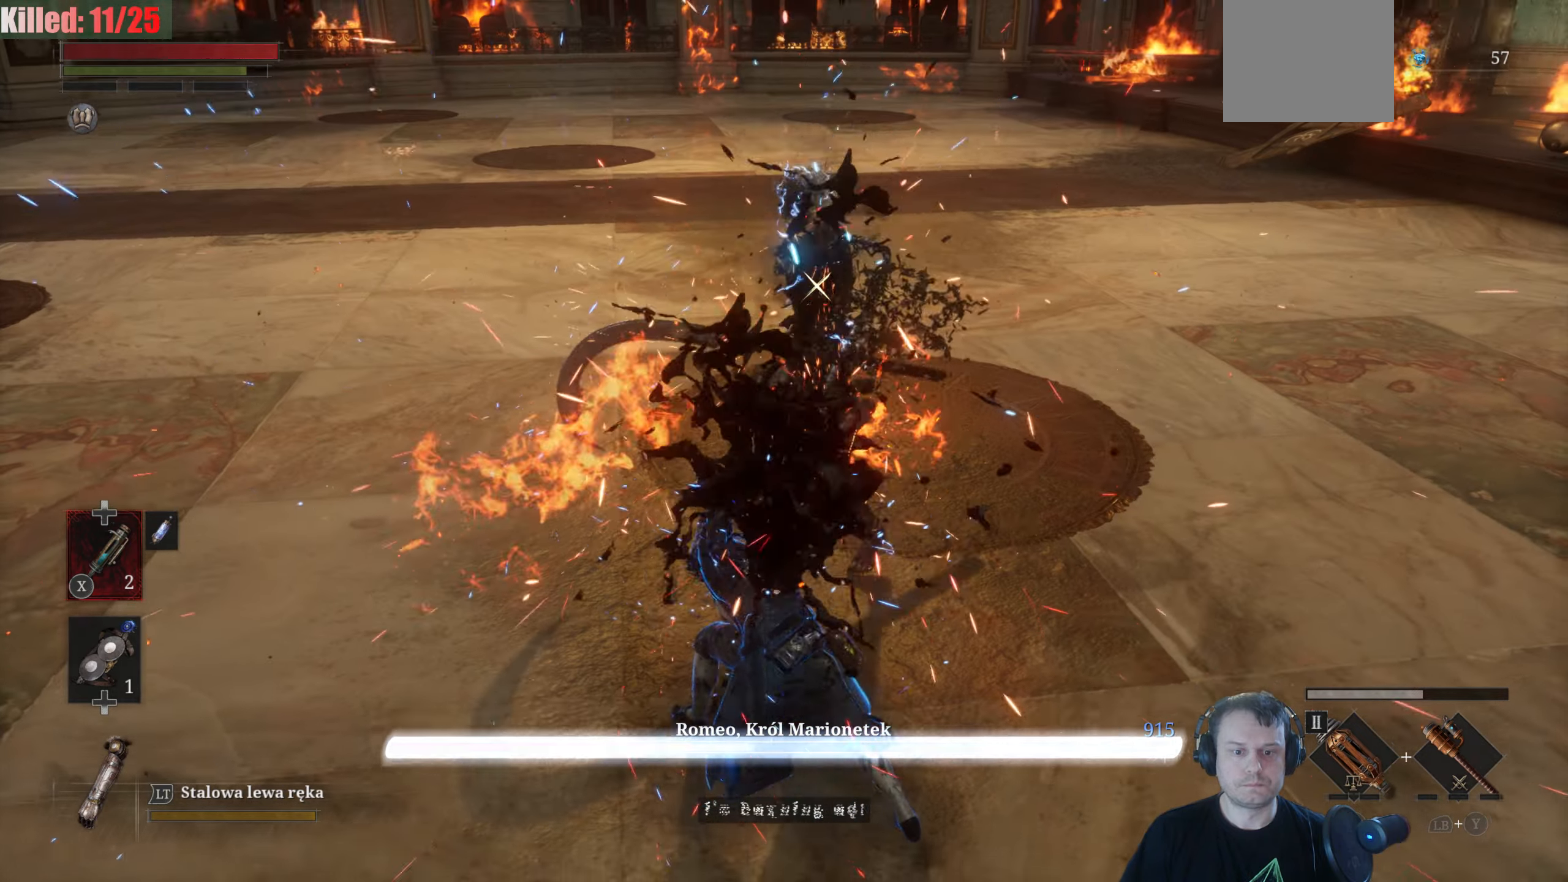
{"buttons": [], "left_stick": "up", "right_stick": "center", "events": [[433, "left_stick", "up"]]}
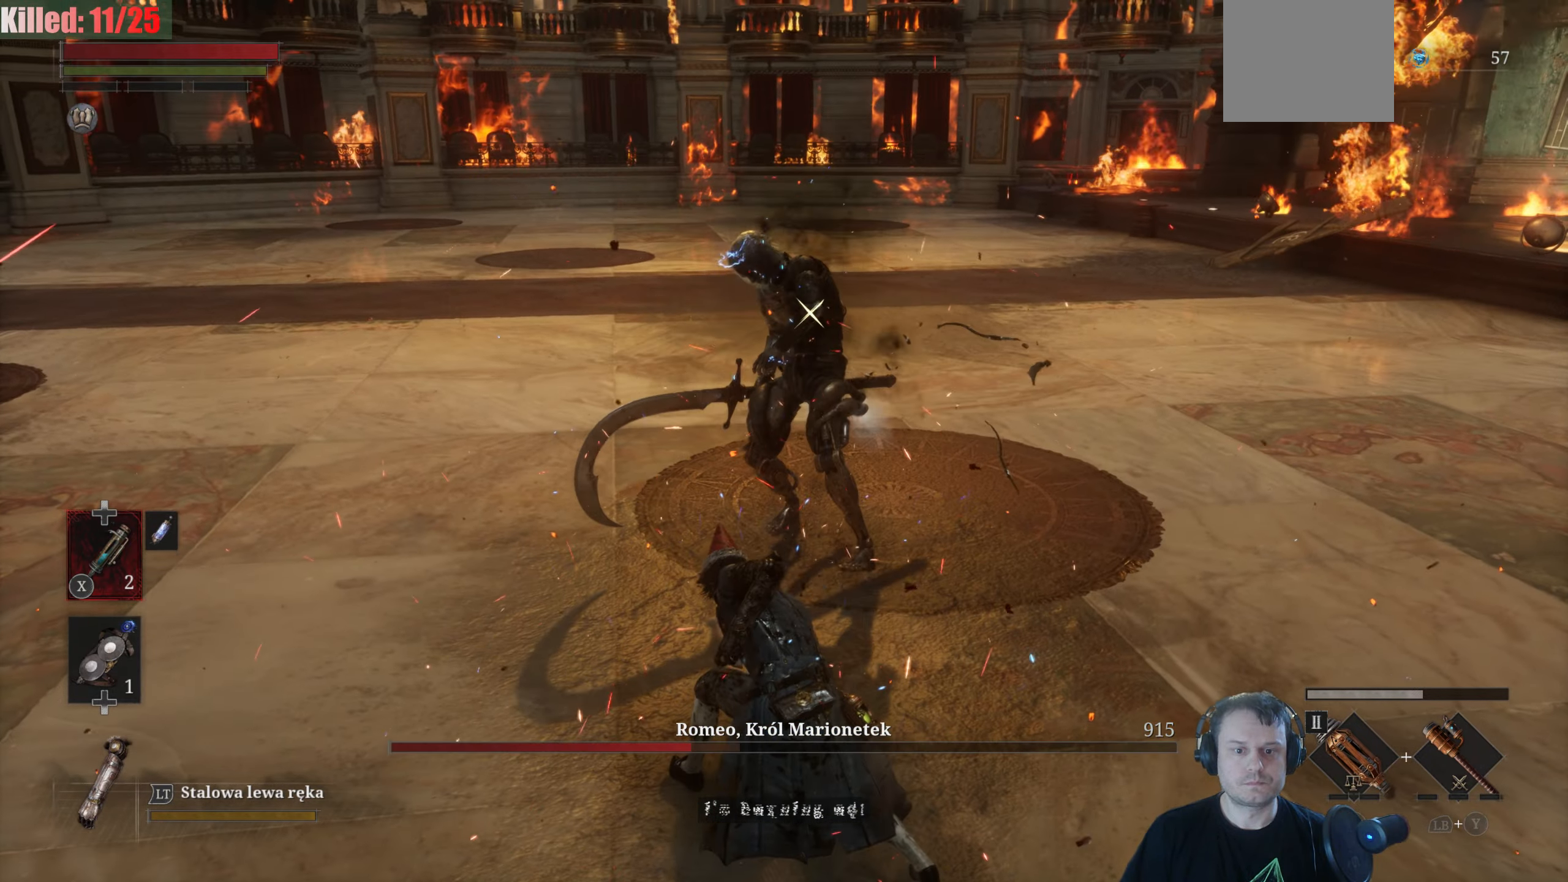
{"buttons": [], "left_stick": "up-right", "right_stick": "center", "events": [[283, "left_stick", "up-right"]]}
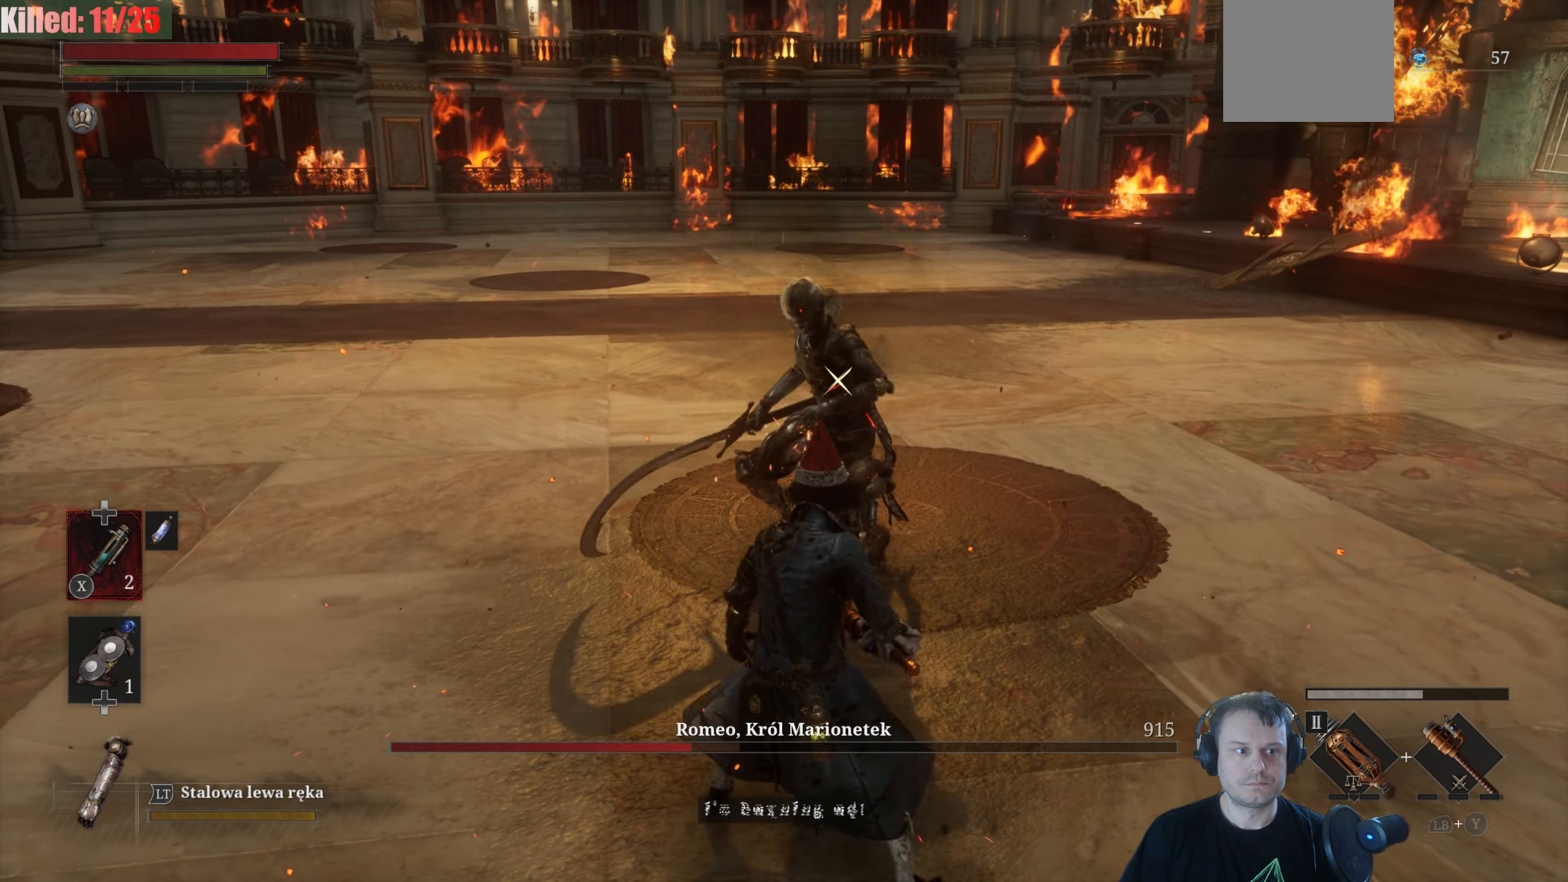
{"buttons": ["R2"], "left_stick": "center", "right_stick": "center", "events": [[133, "R2", "down"], [283, "left_stick", "center"]]}